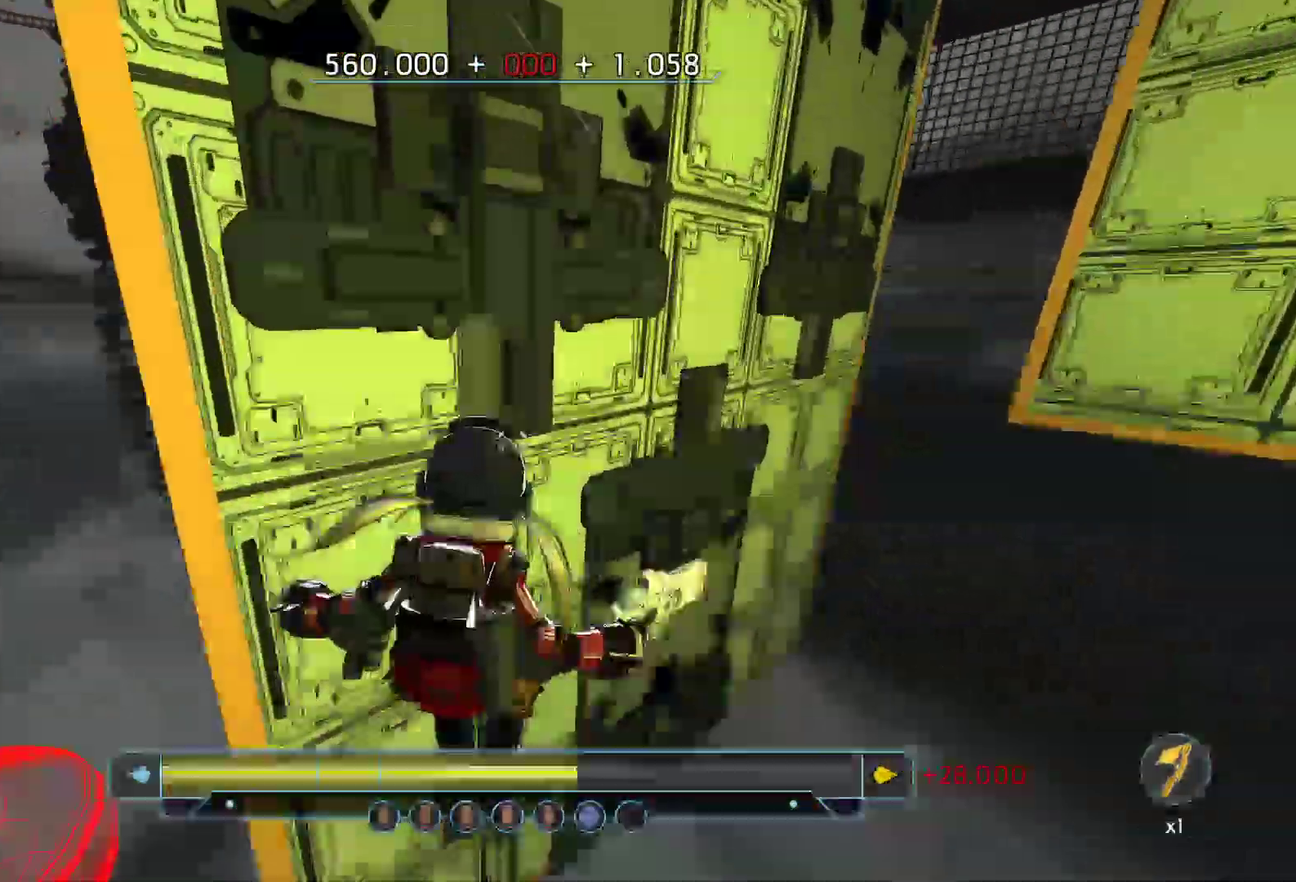
Gameplay with keyboard; each line is a JSON object with the keys held at the frame after it. "events" lists presses ("down") and releases ("up") of "a", "ctrl", "d", "e", "q", "r", "s", "shift", "space" and "w" between this image and that frame as [ms after this image, input, new state], when the widget could be followed in between. No other keys are recorded. Mouse input is not recorded.
{"keys": ["shift", "w"], "events": [[100, "a", "up"], [333, "shift", "down"]]}
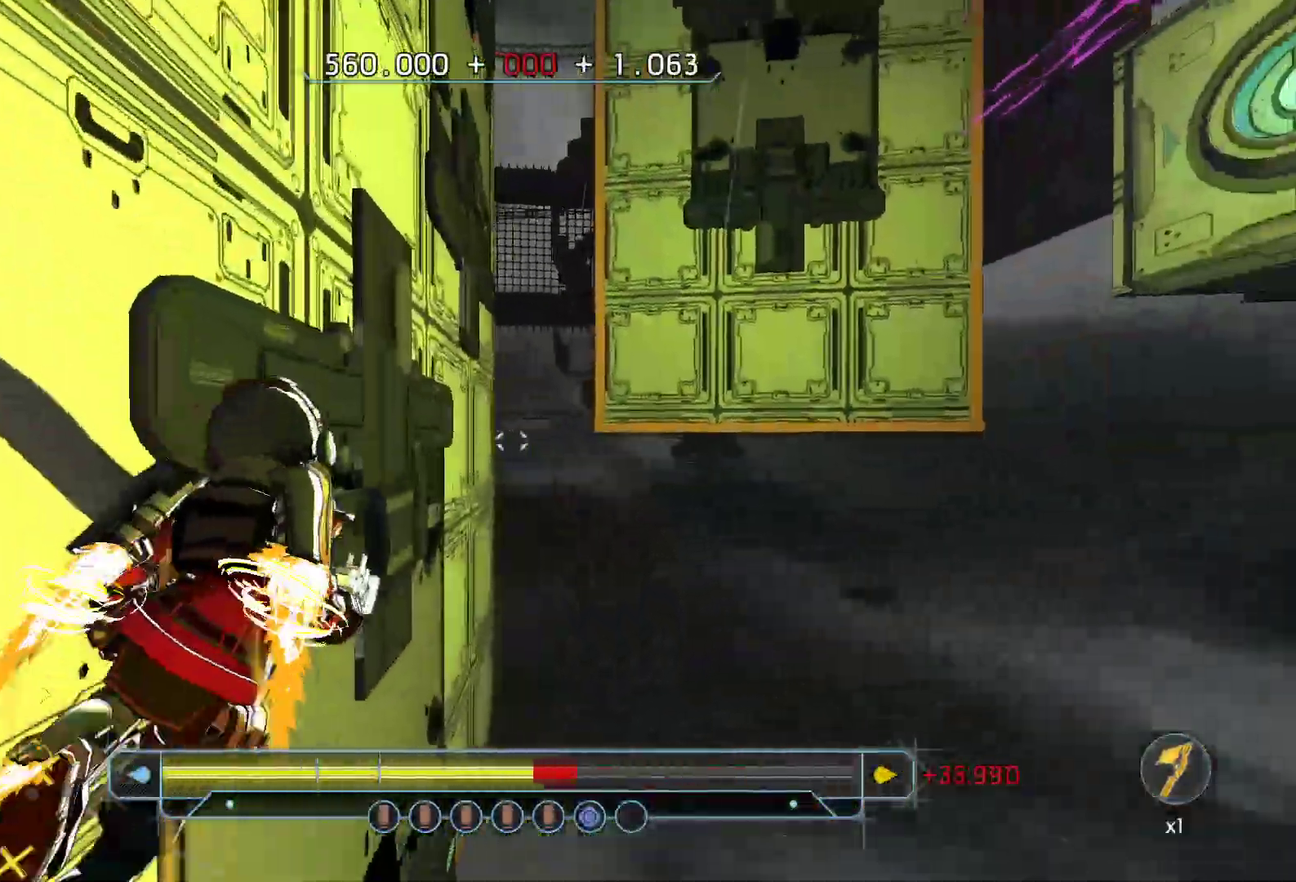
{"keys": ["space", "w"], "events": [[400, "shift", "up"], [400, "space", "down"]]}
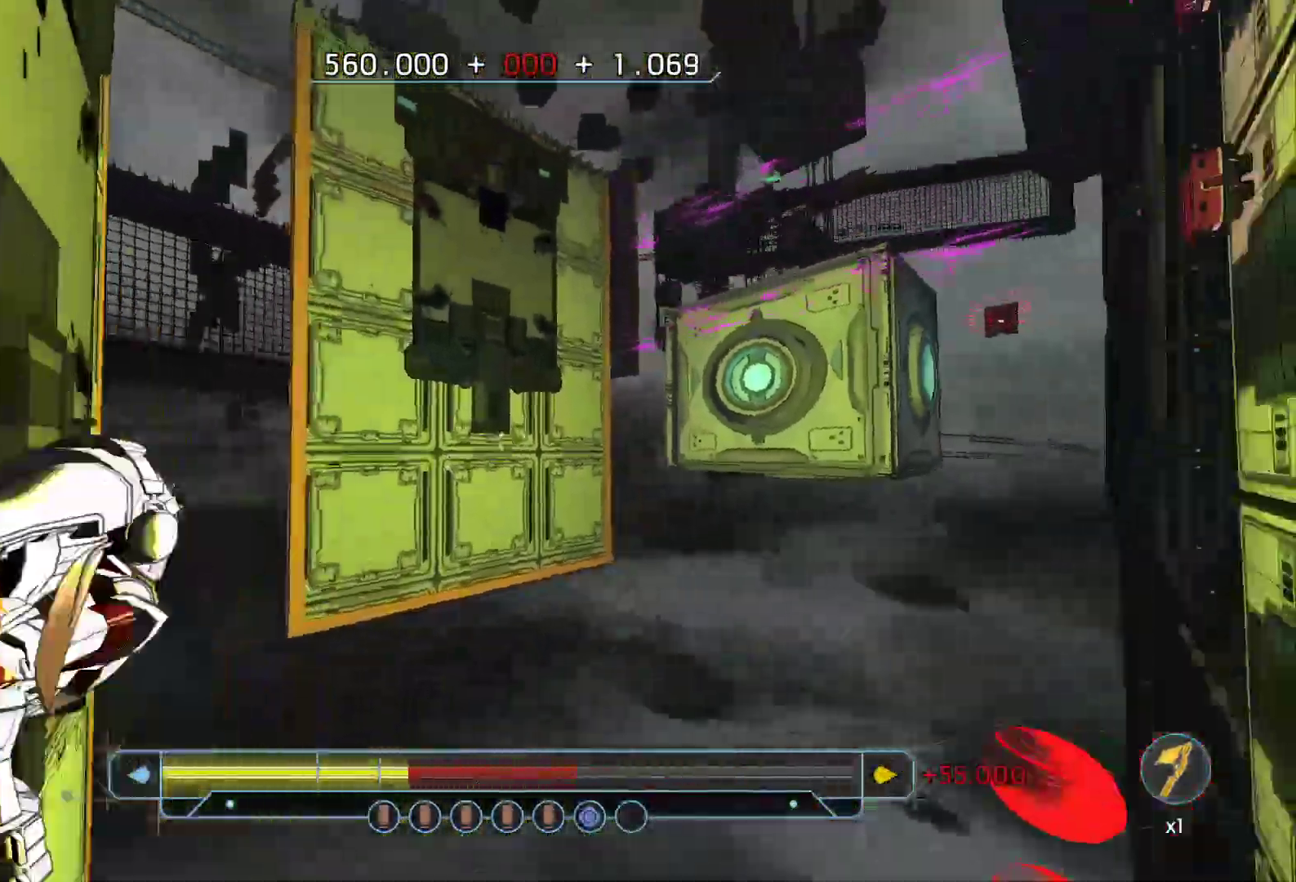
{"keys": ["w"], "events": [[83, "d", "down"], [83, "space", "up"], [267, "d", "up"]]}
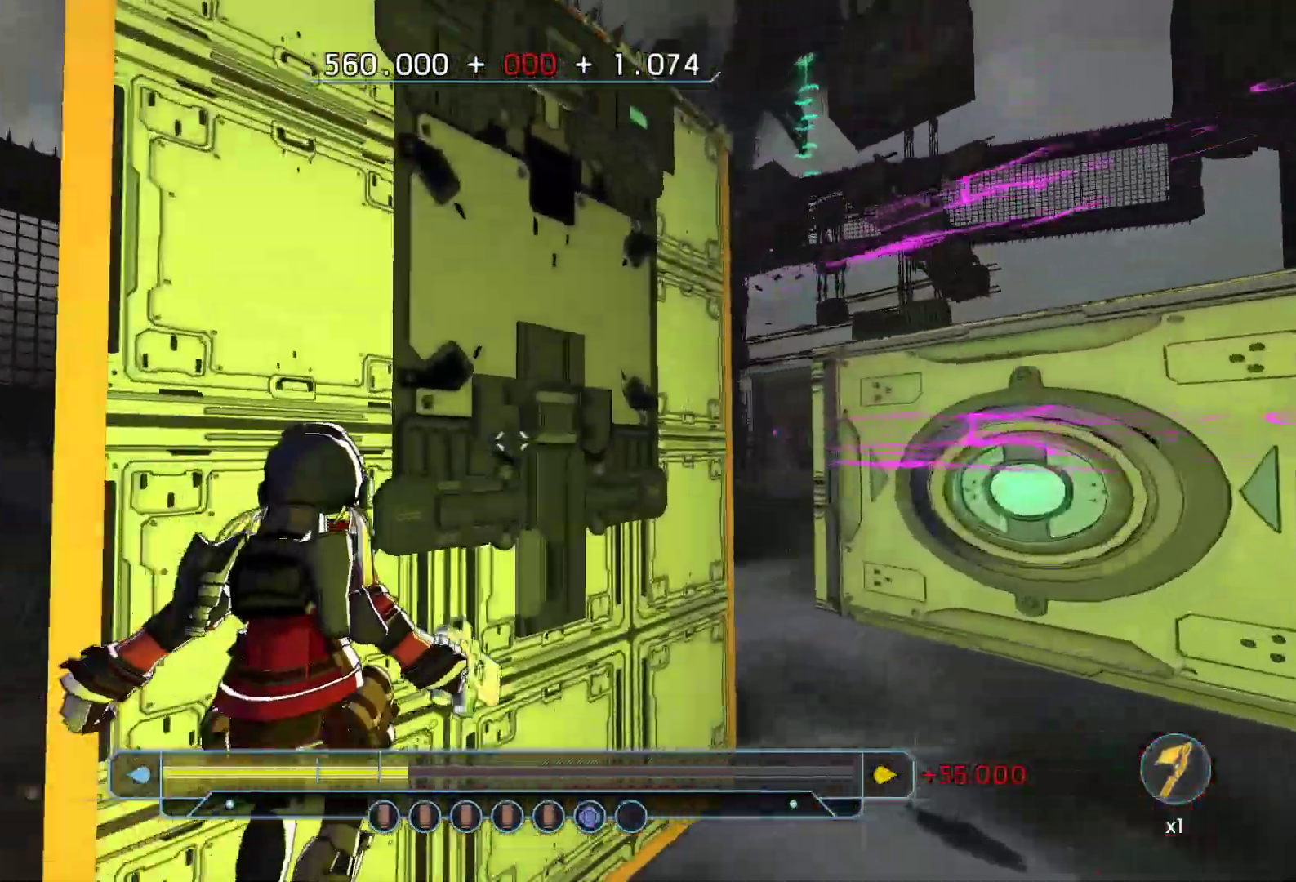
{"keys": ["space", "w"], "events": [[200, "shift", "down"], [383, "shift", "up"], [383, "space", "down"]]}
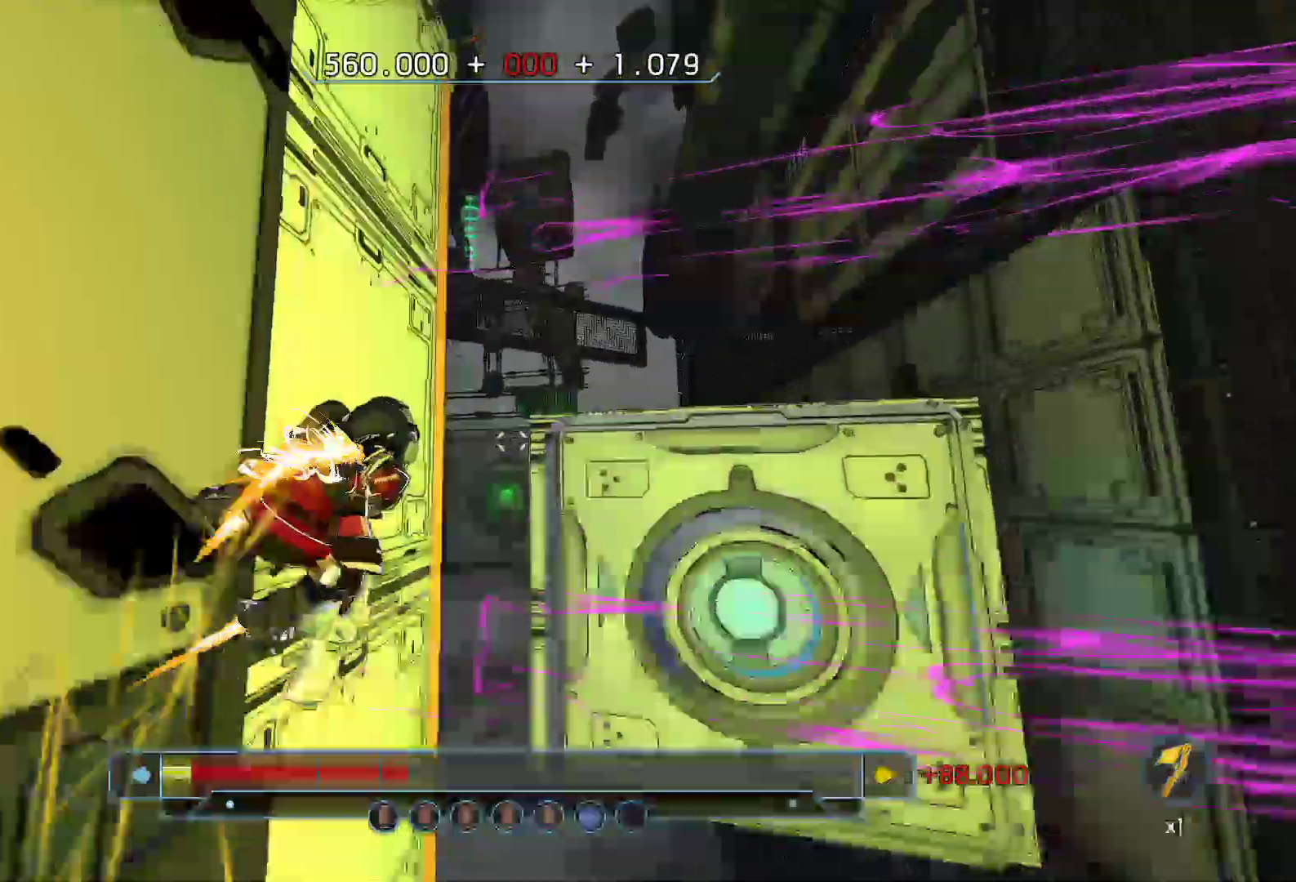
{"keys": ["space", "w"], "events": []}
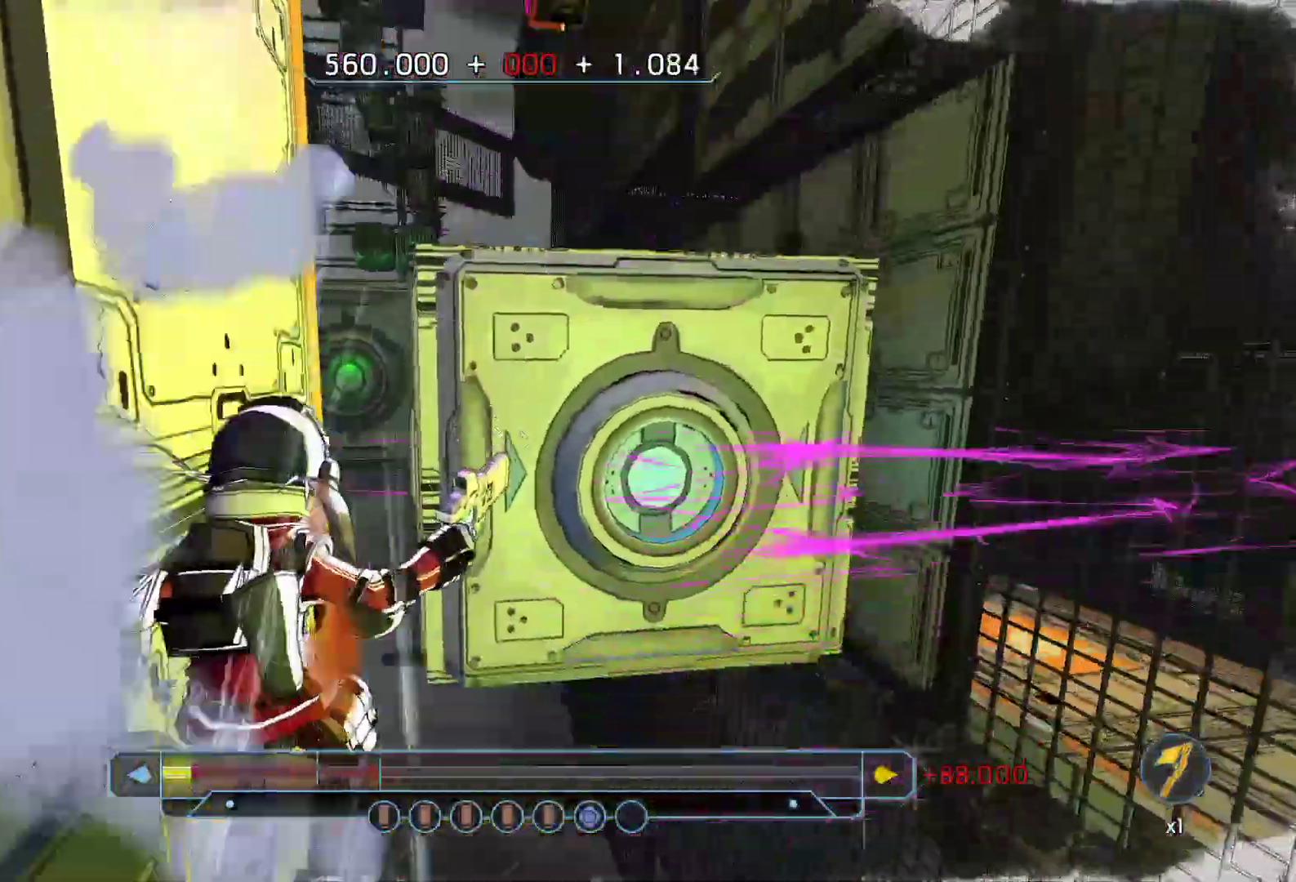
{"keys": ["a", "shift", "w"], "events": [[283, "space", "up"], [417, "a", "down"], [417, "shift", "down"]]}
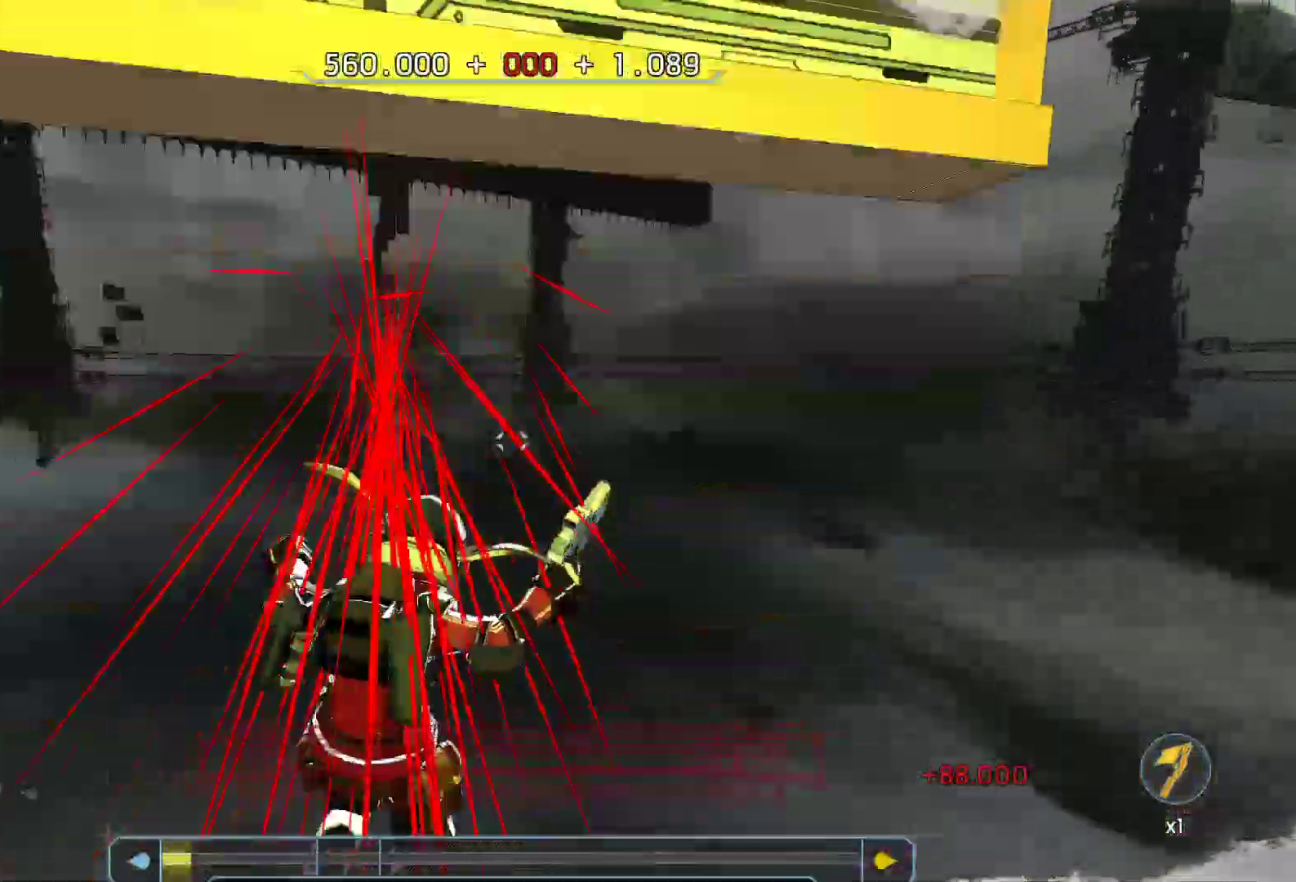
{"keys": [], "events": [[17, "a", "up"], [150, "shift", "up"], [283, "w", "up"]]}
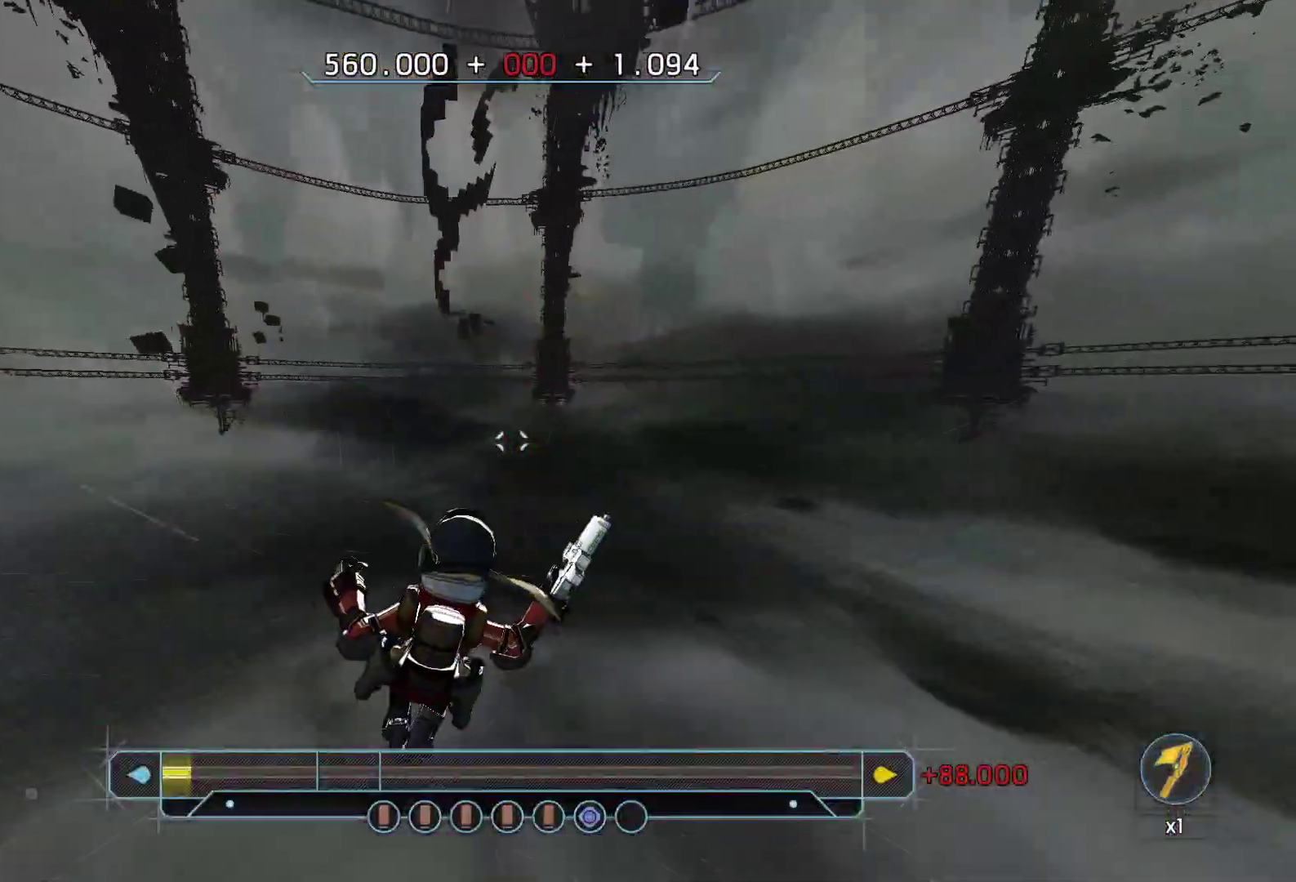
{"keys": [], "events": [[117, "r", "down"], [167, "r", "up"]]}
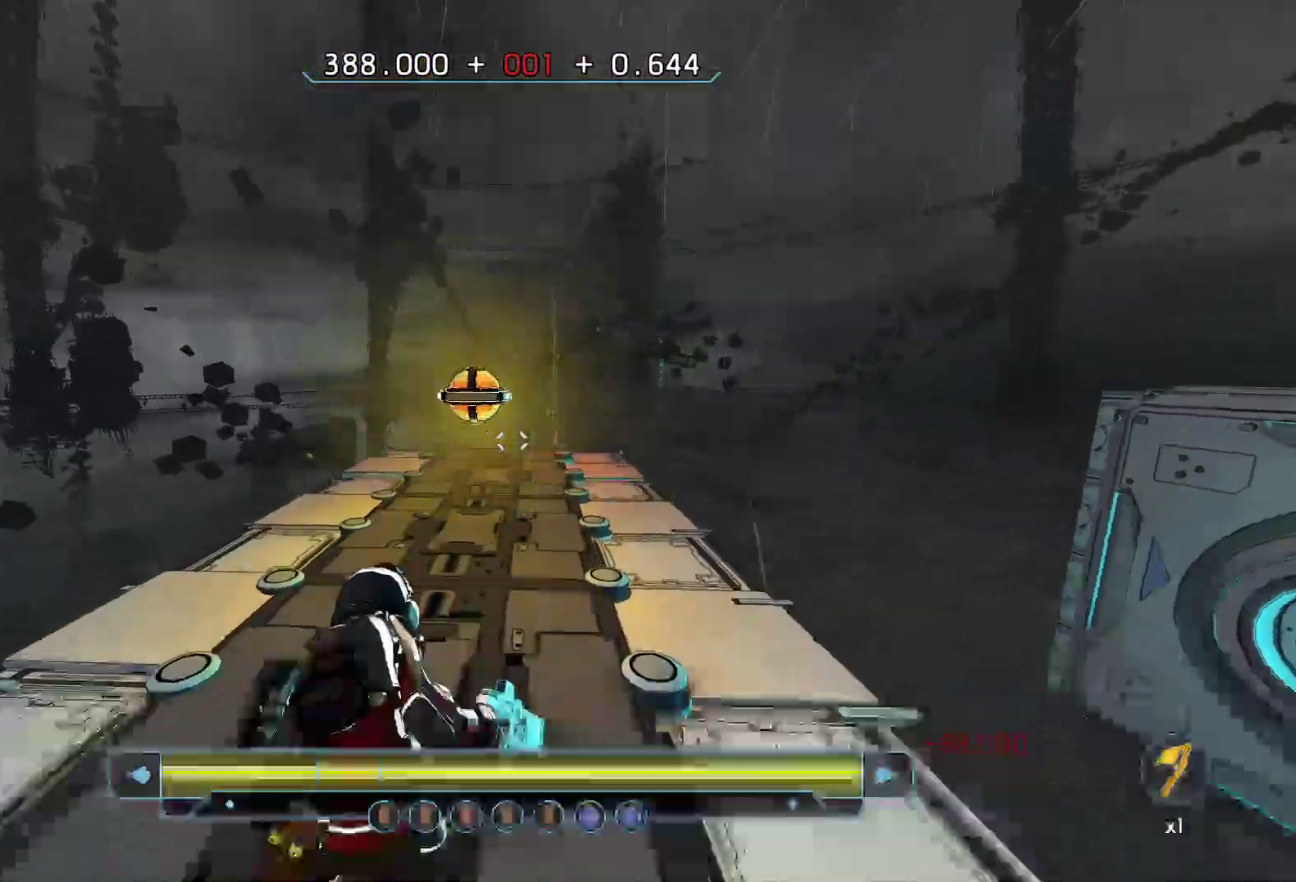
{"keys": ["w"], "events": [[83, "w", "down"]]}
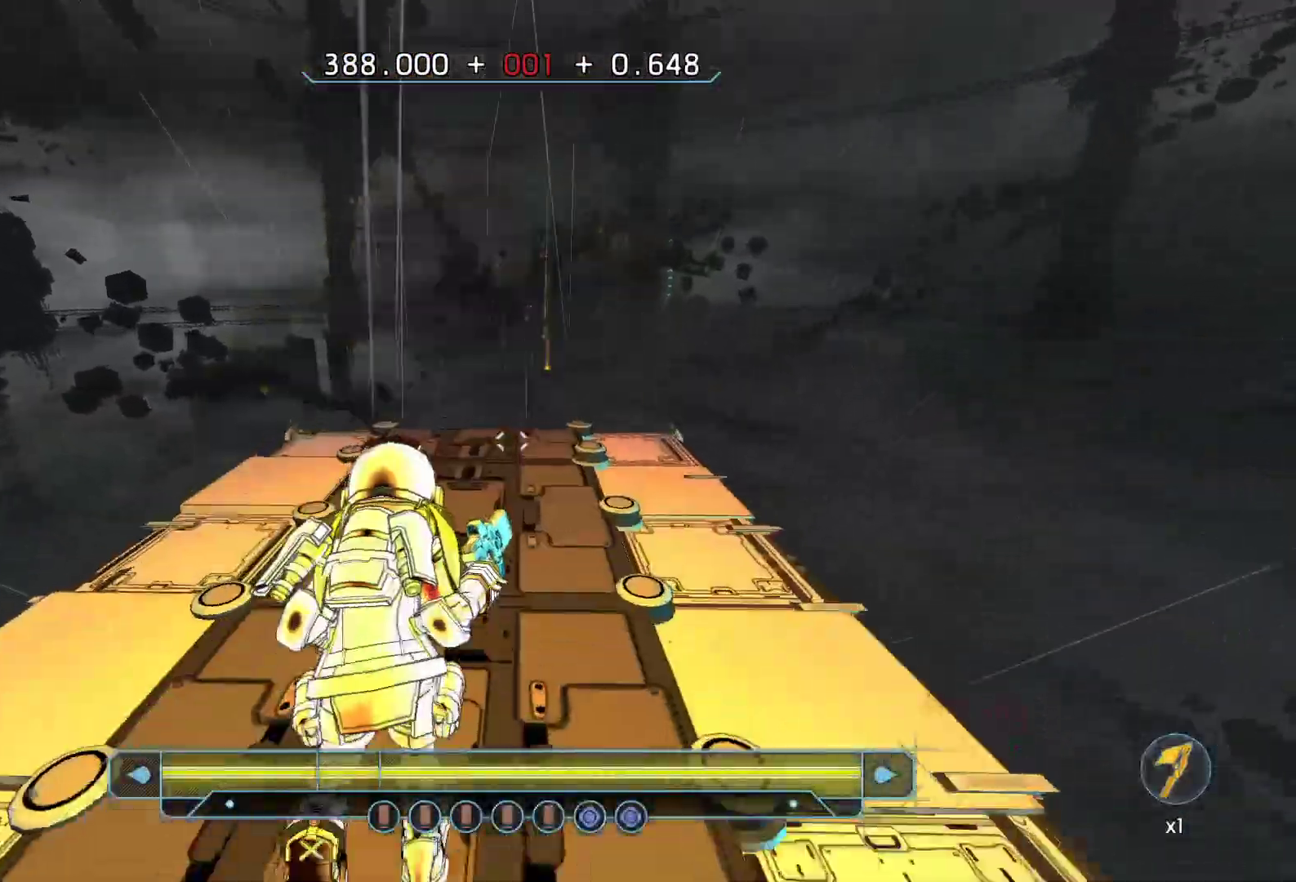
{"keys": ["w"], "events": []}
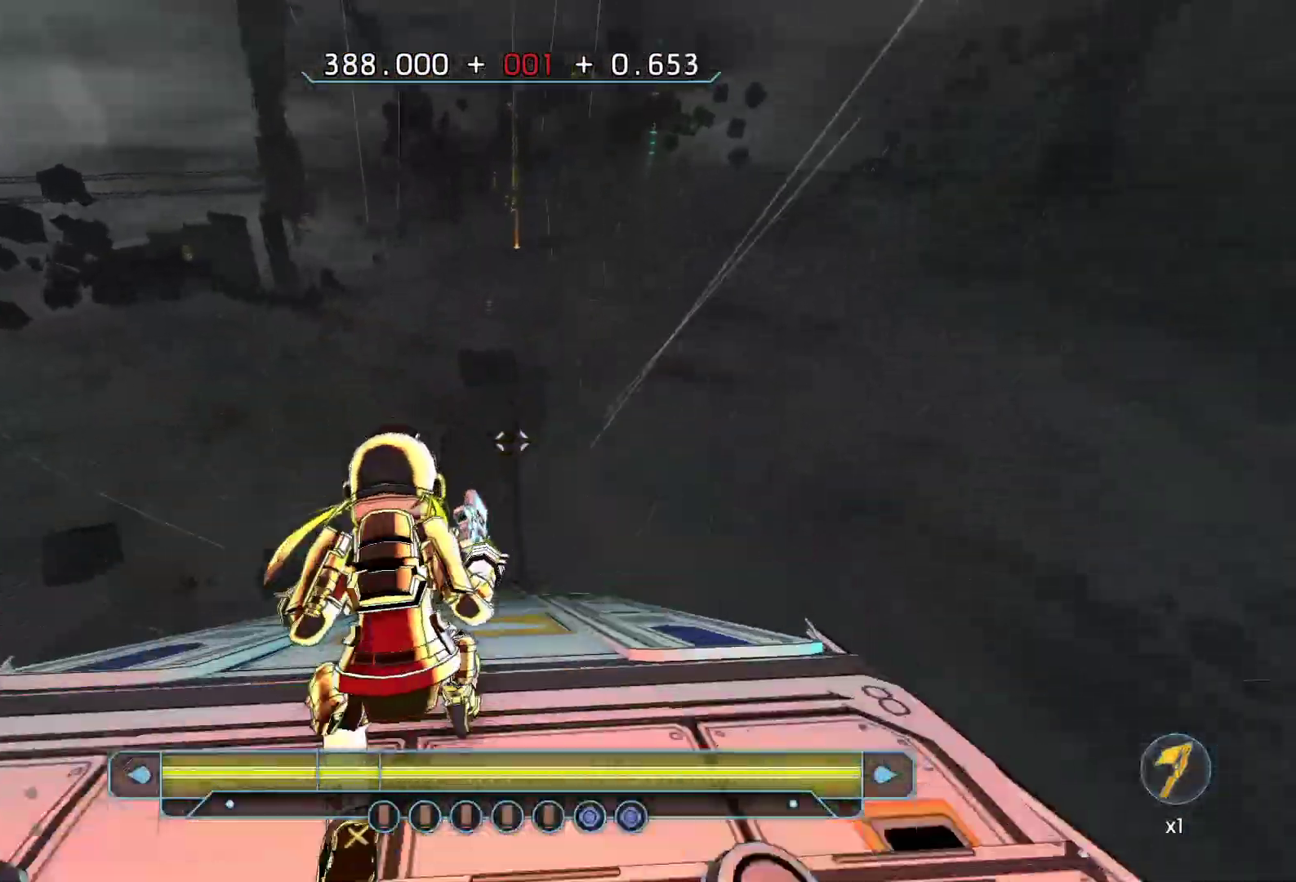
{"keys": ["w"], "events": []}
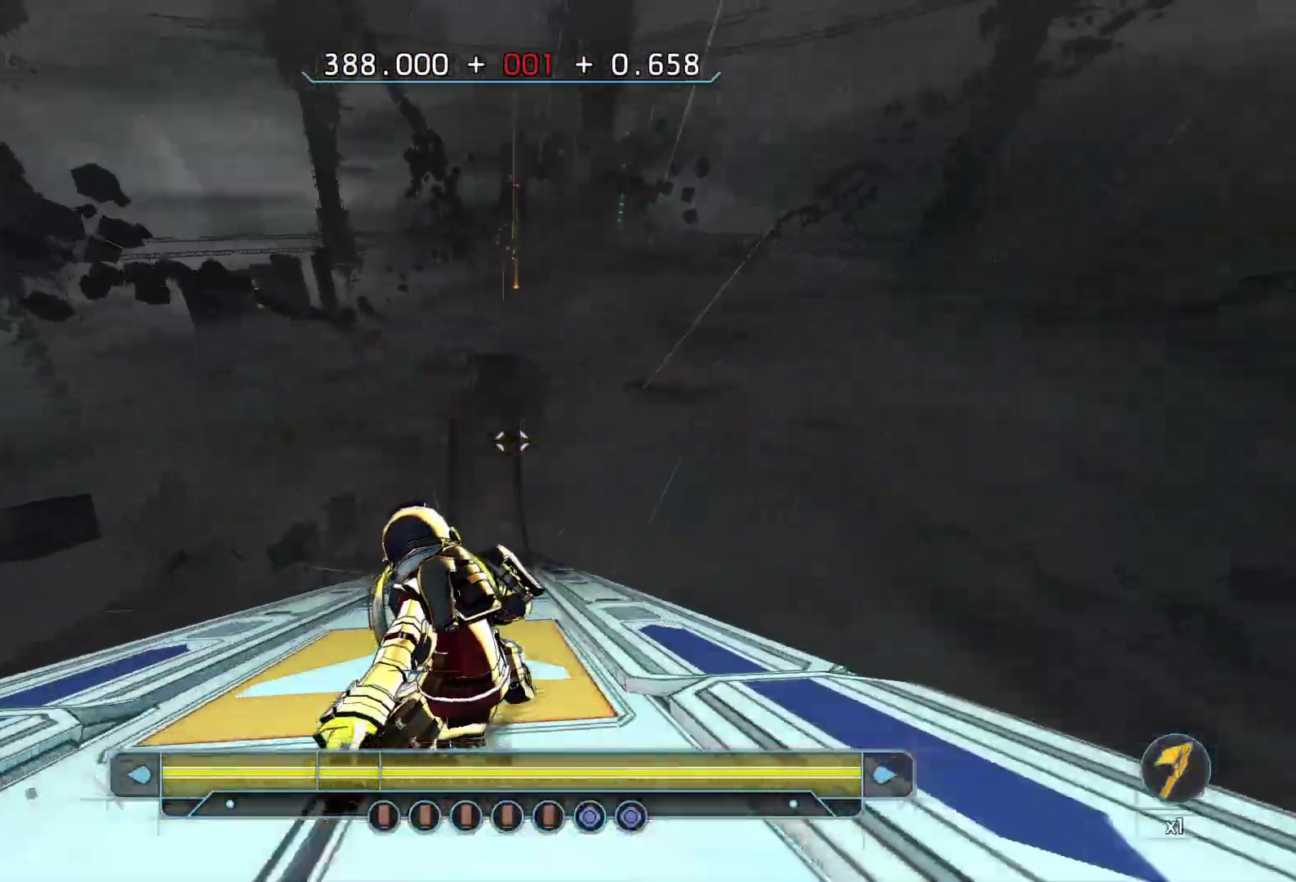
{"keys": ["w"], "events": []}
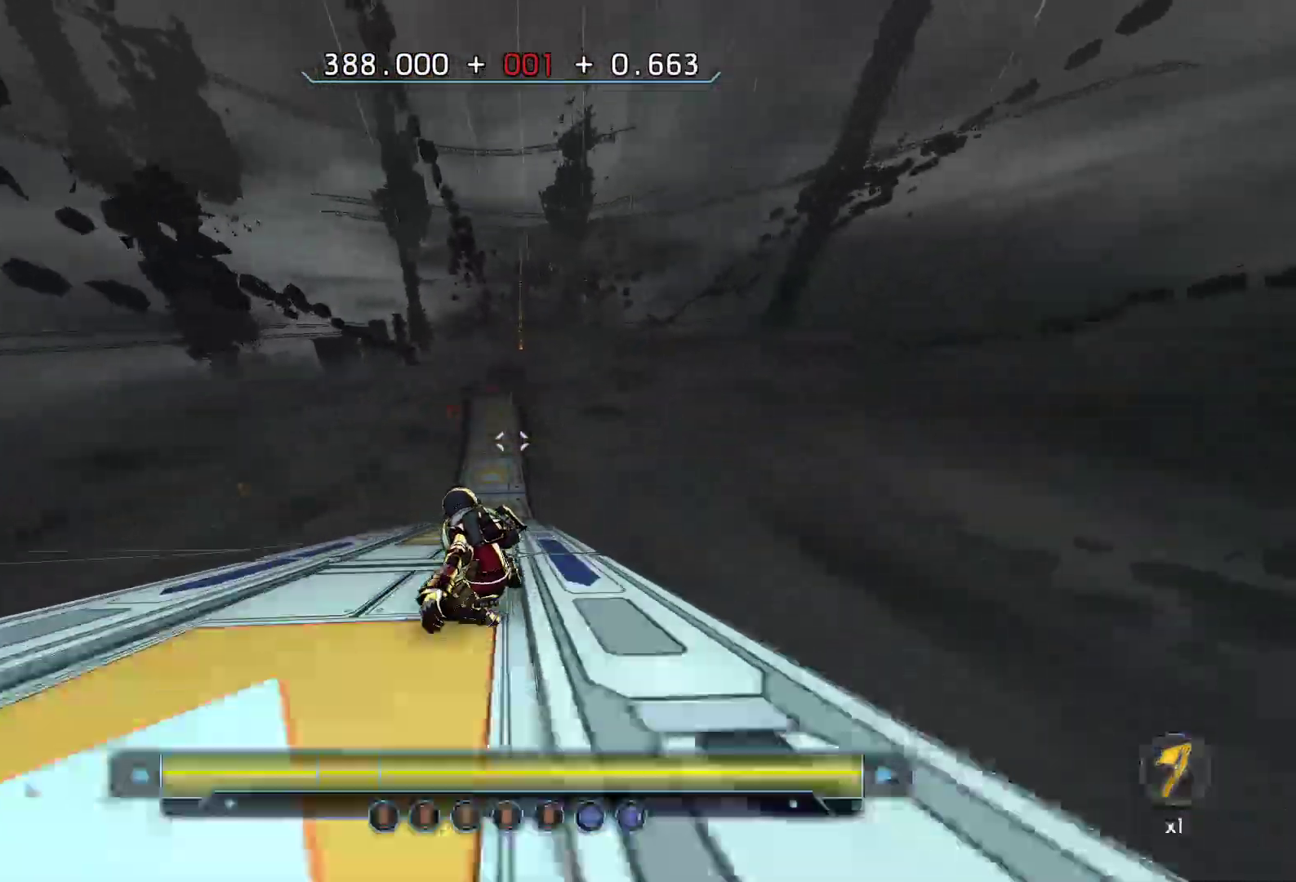
{"keys": ["a", "w"], "events": [[483, "a", "down"]]}
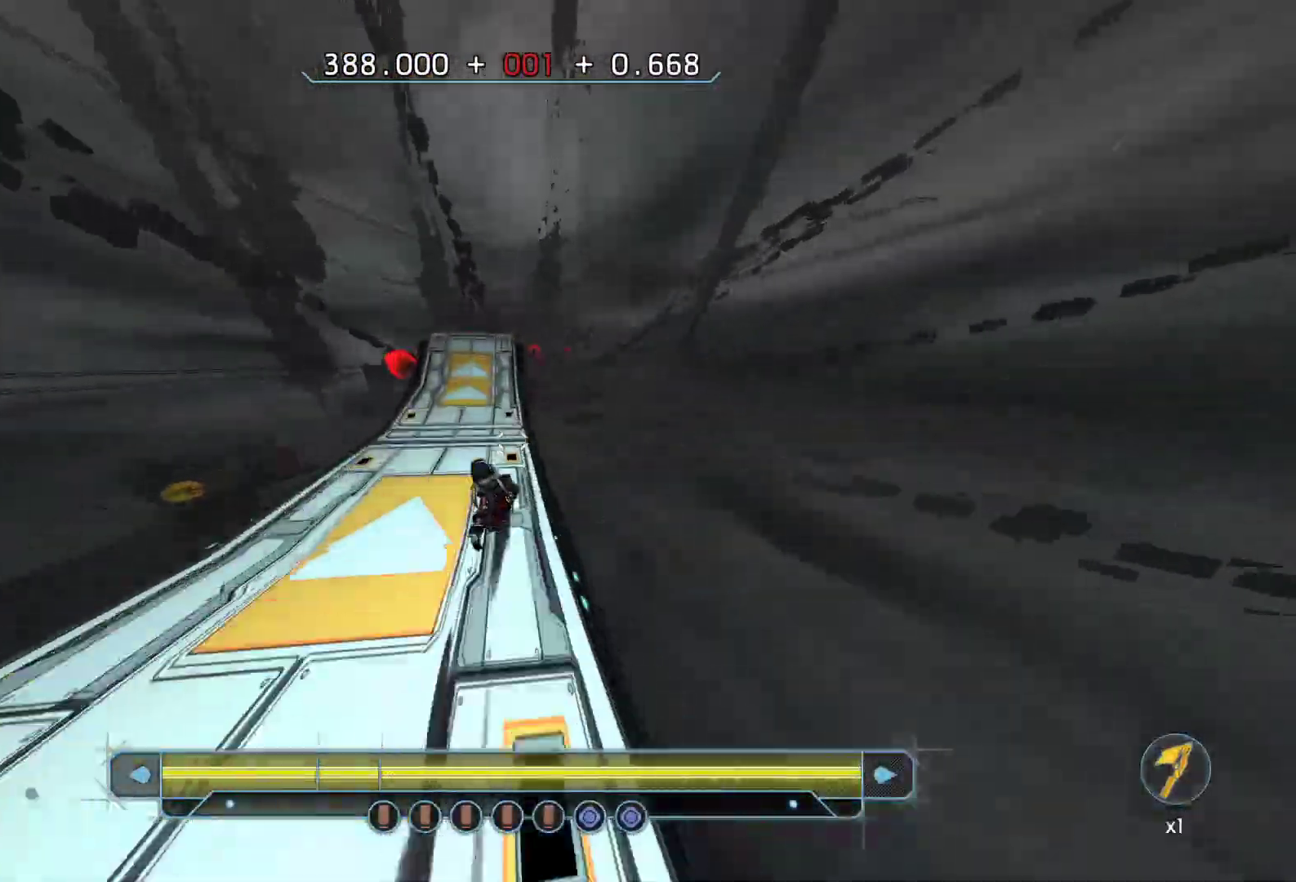
{"keys": ["w"], "events": [[67, "a", "up"]]}
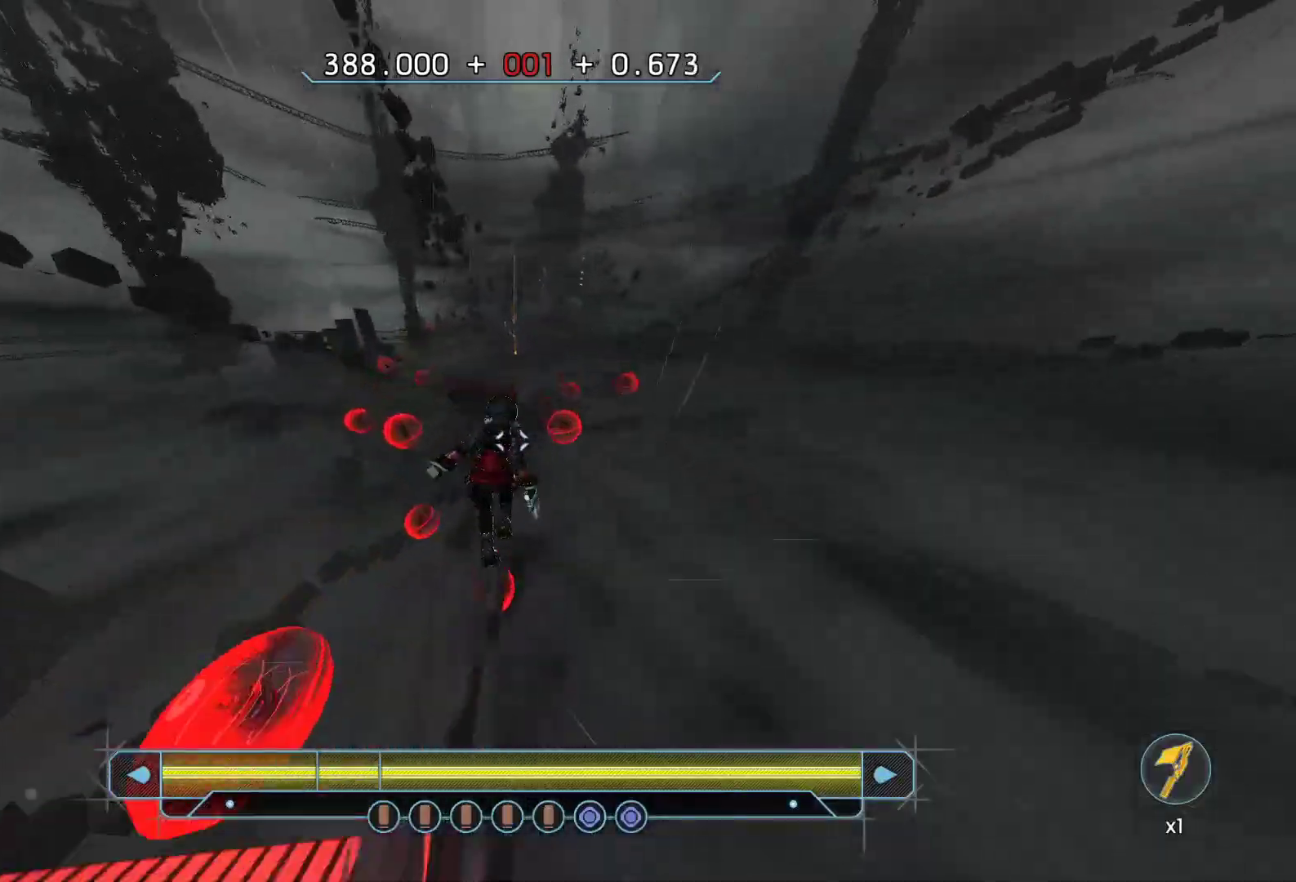
{"keys": ["a", "w"], "events": [[133, "d", "down"], [267, "d", "up"], [417, "a", "down"]]}
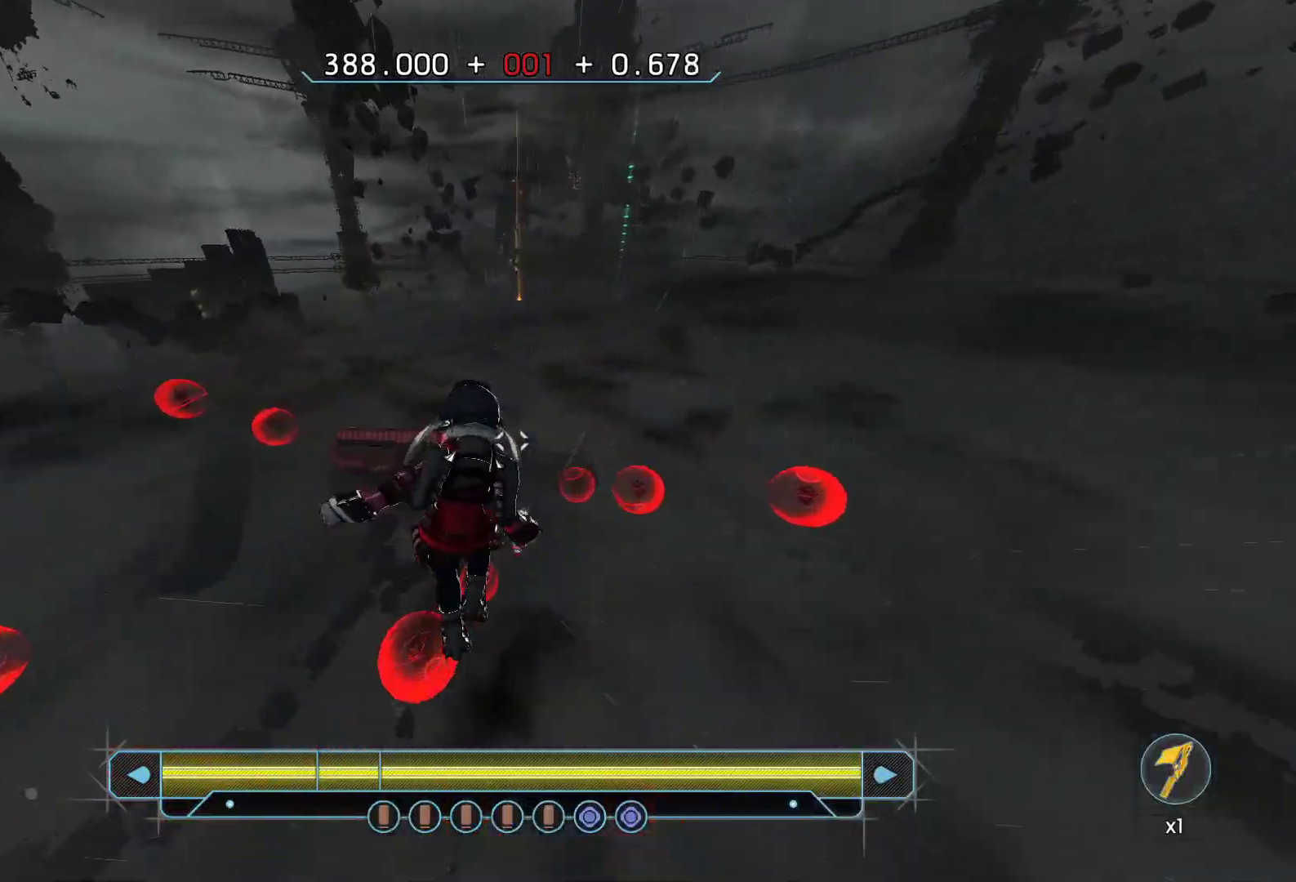
{"keys": ["w"], "events": [[150, "a", "up"], [250, "space", "down"], [283, "shift", "down"], [433, "space", "up"], [483, "shift", "up"]]}
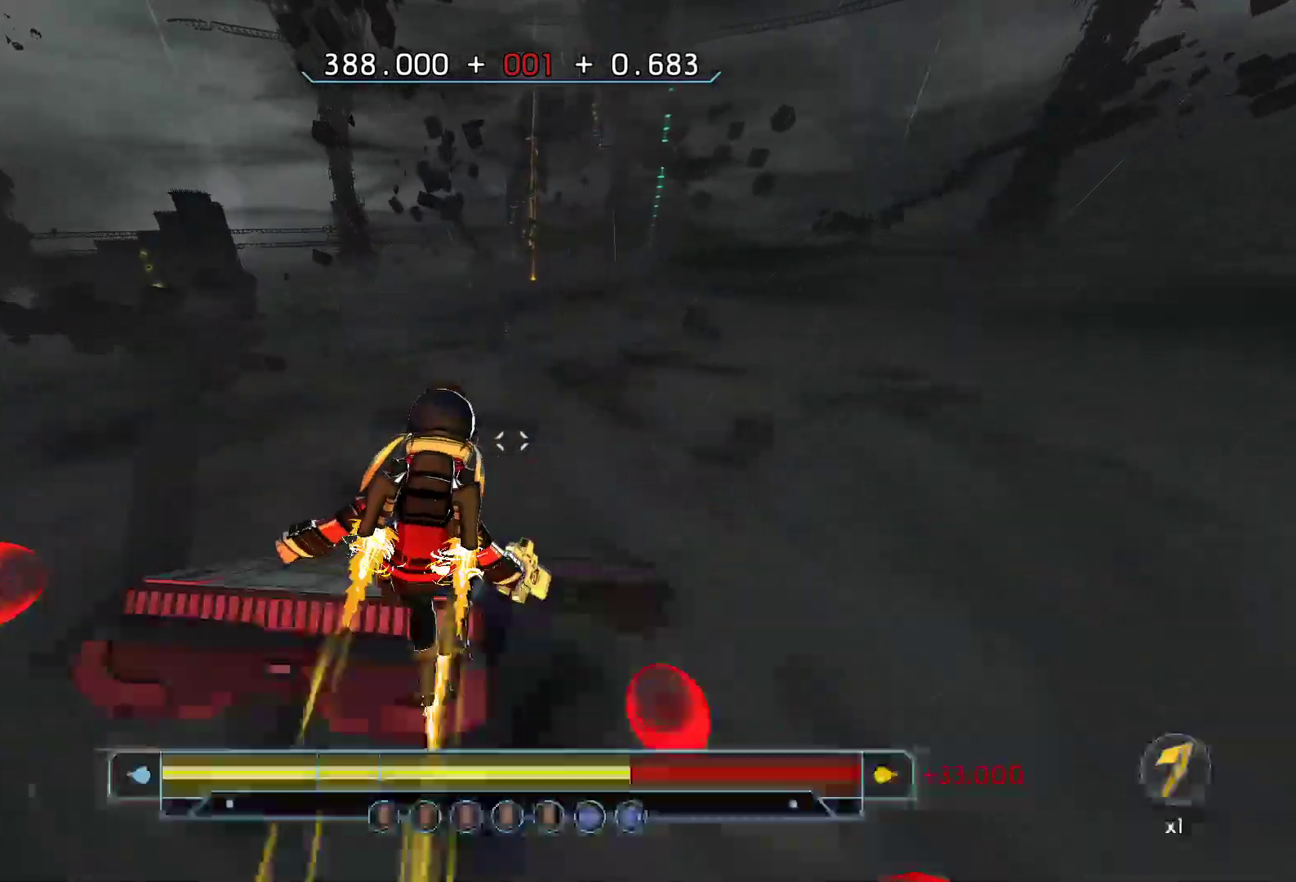
{"keys": ["w"], "events": [[33, "d", "down"], [450, "d", "up"]]}
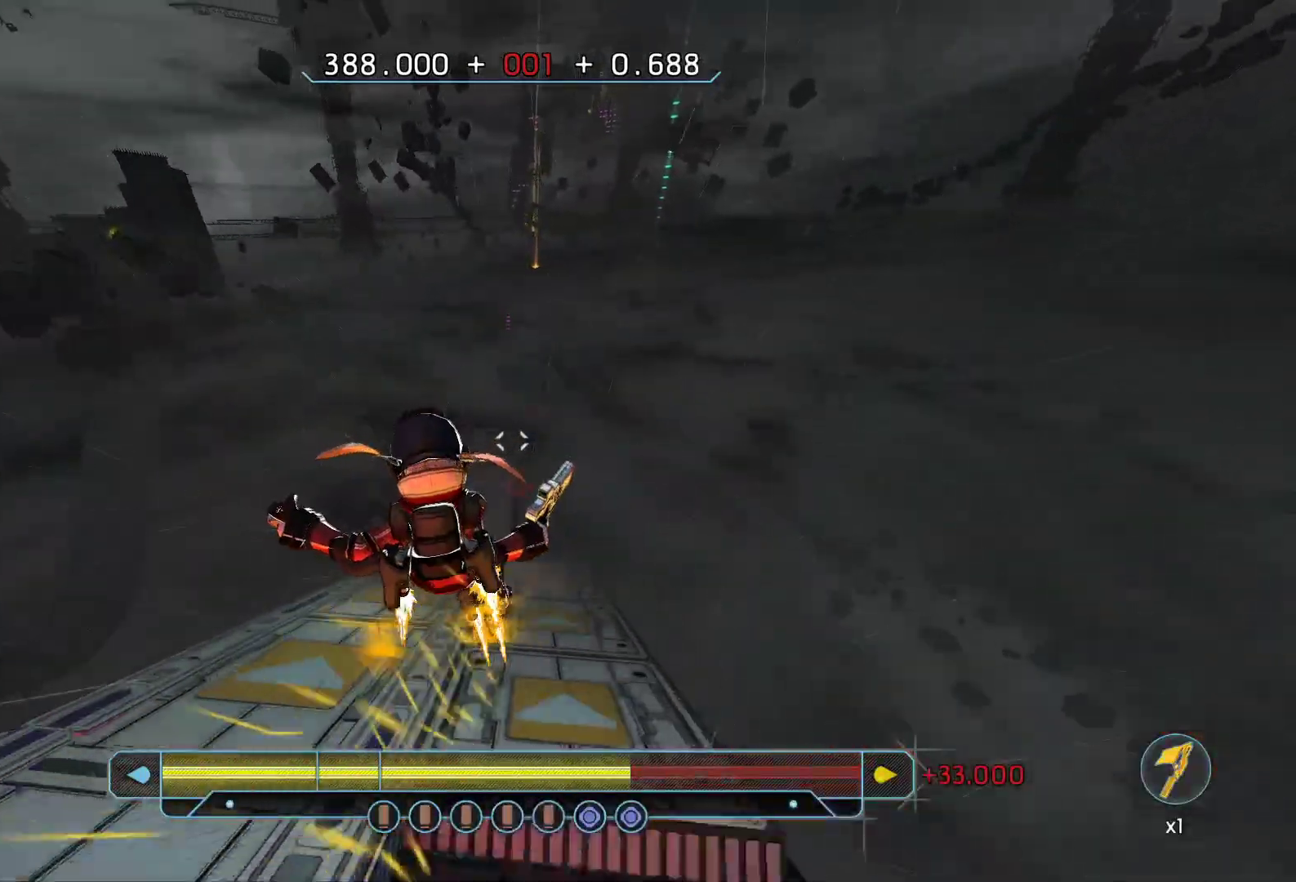
{"keys": ["w"], "events": []}
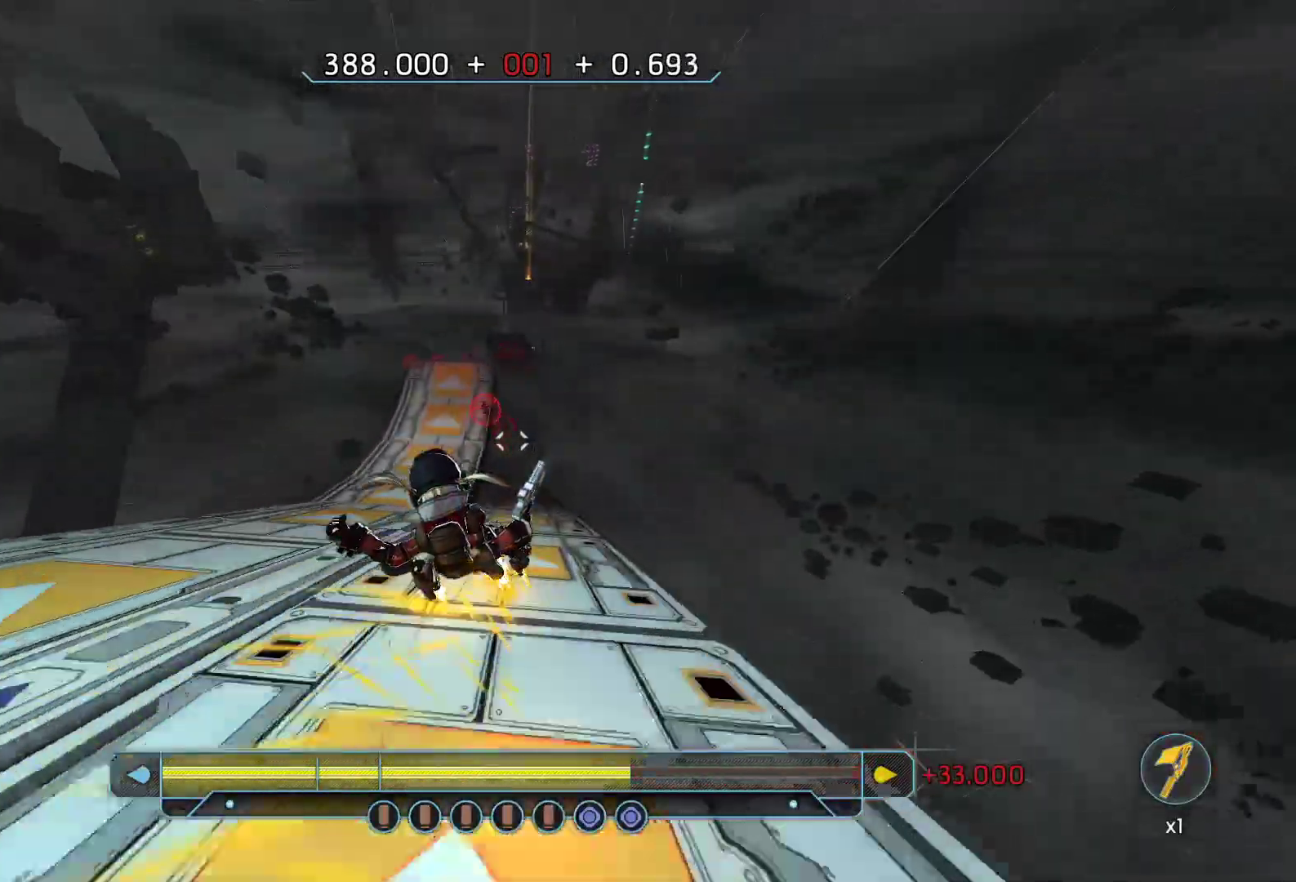
{"keys": ["w"], "events": []}
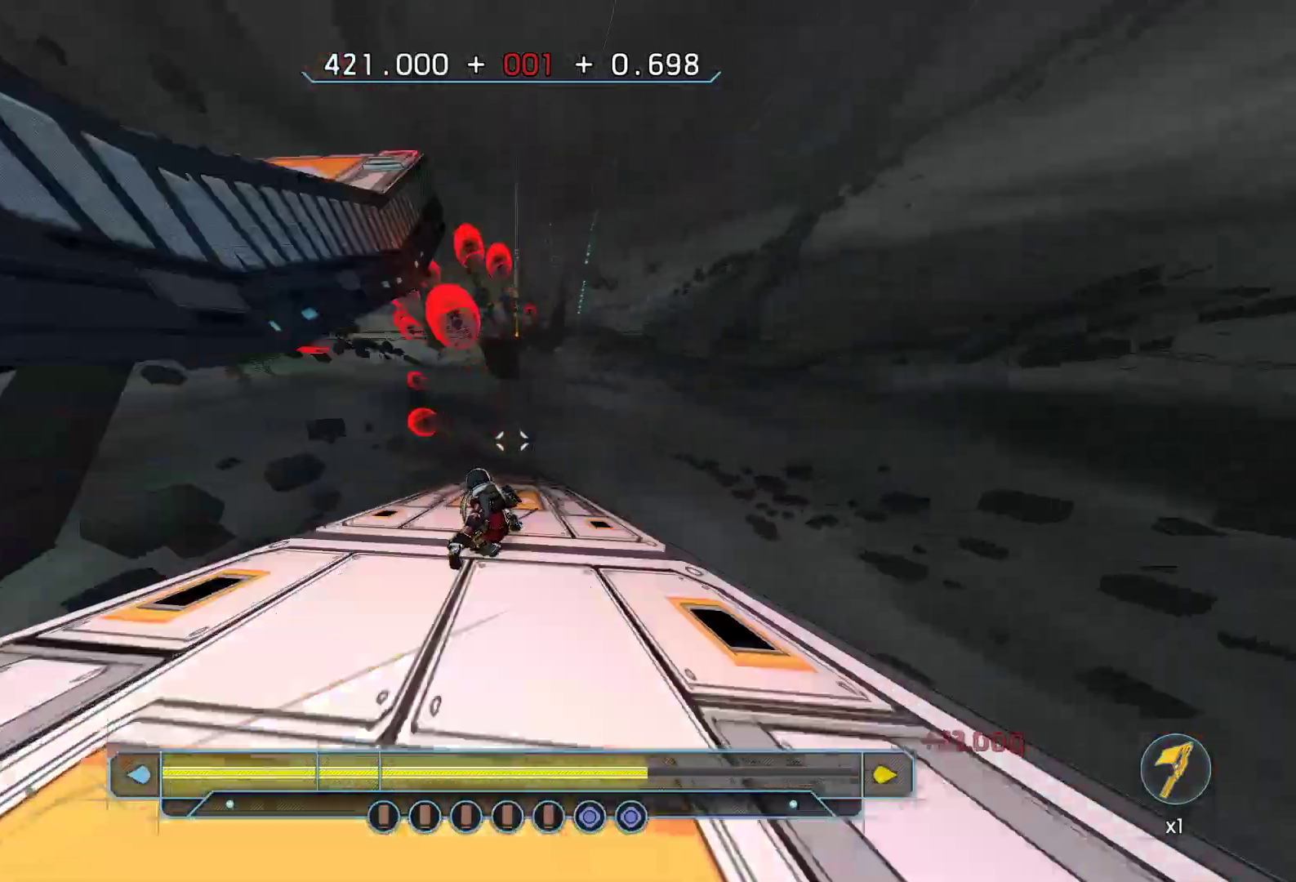
{"keys": ["w"], "events": []}
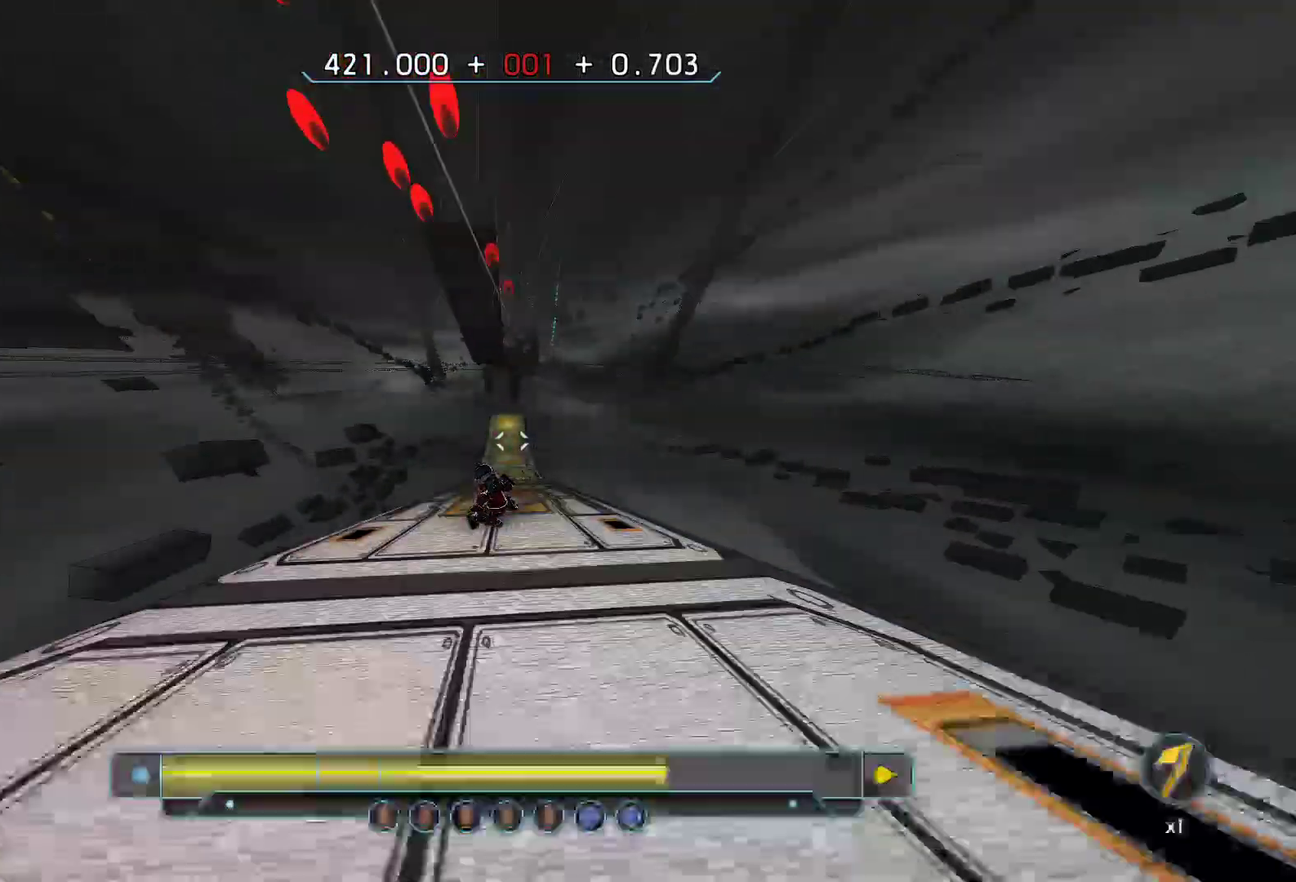
{"keys": ["w"], "events": []}
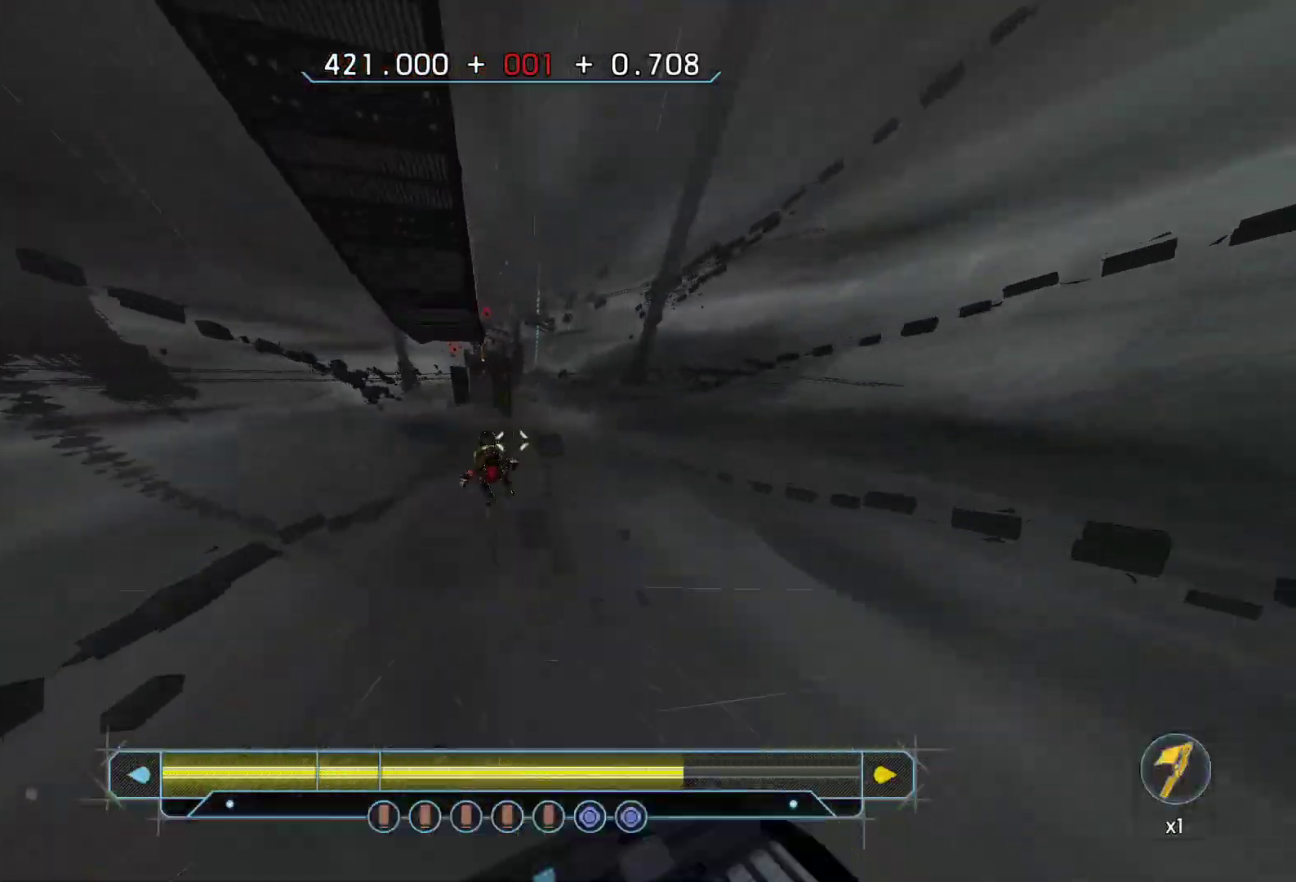
{"keys": ["d", "w"], "events": [[483, "d", "down"]]}
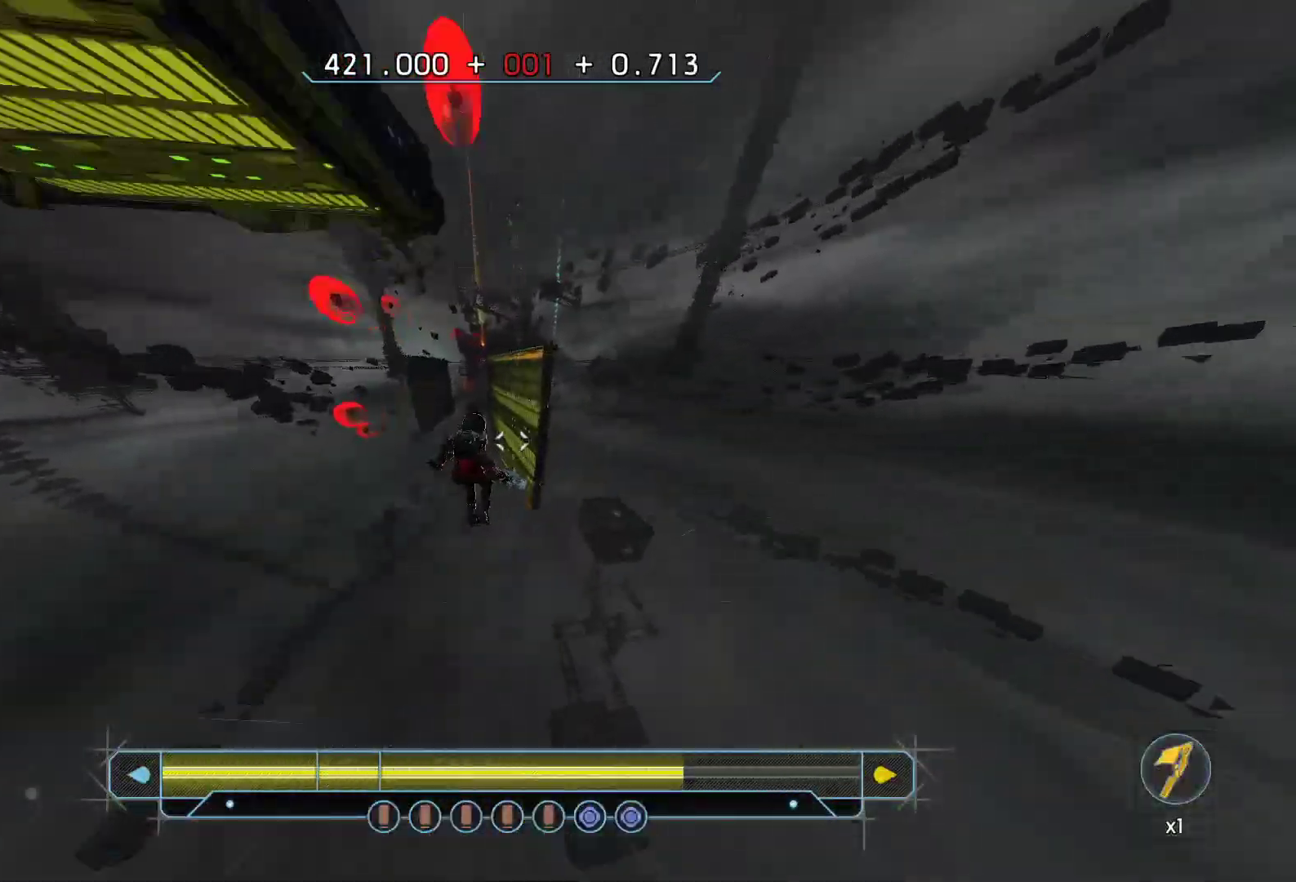
{"keys": ["w"], "events": [[83, "d", "up"]]}
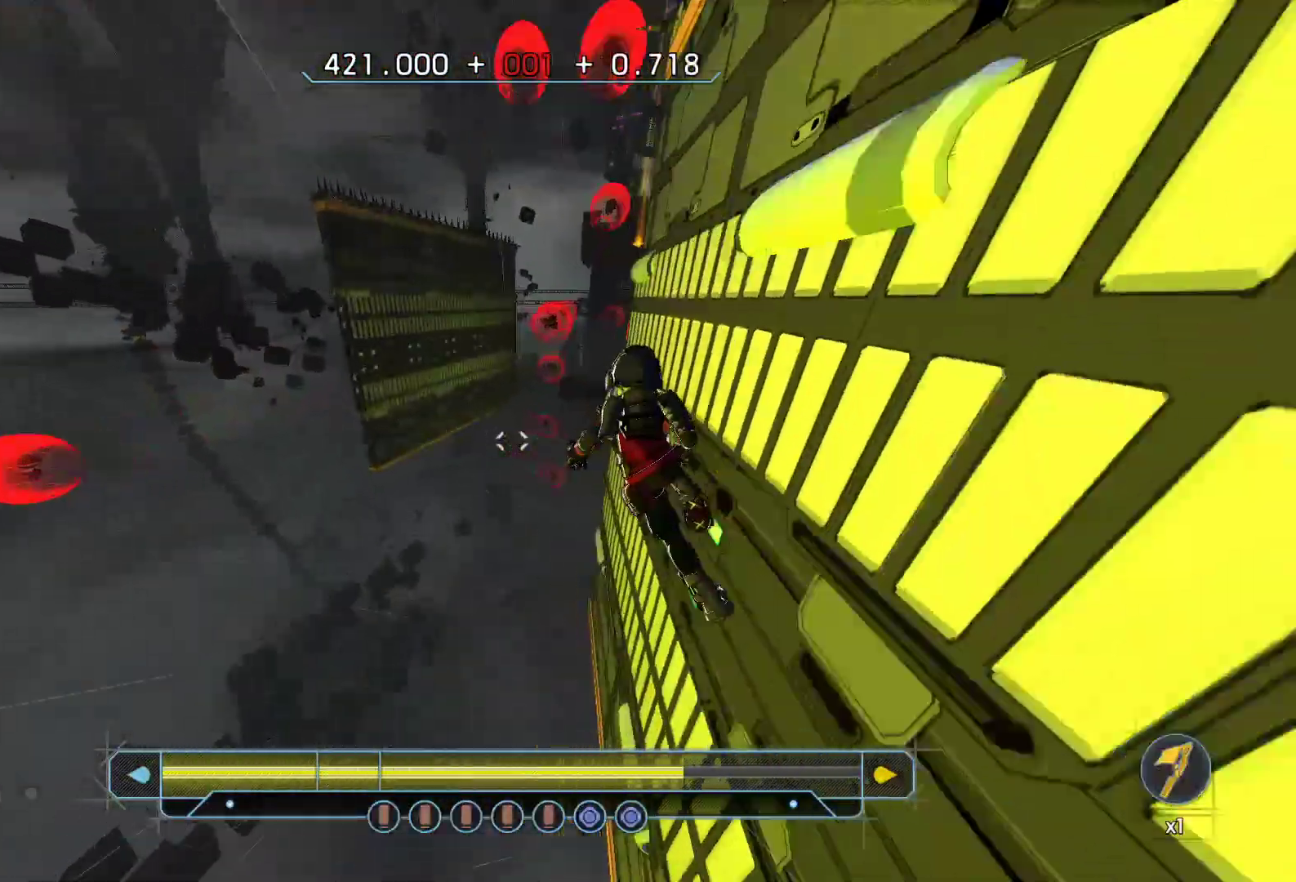
{"keys": ["a", "w"], "events": [[50, "space", "down"], [233, "space", "up"], [367, "a", "down"]]}
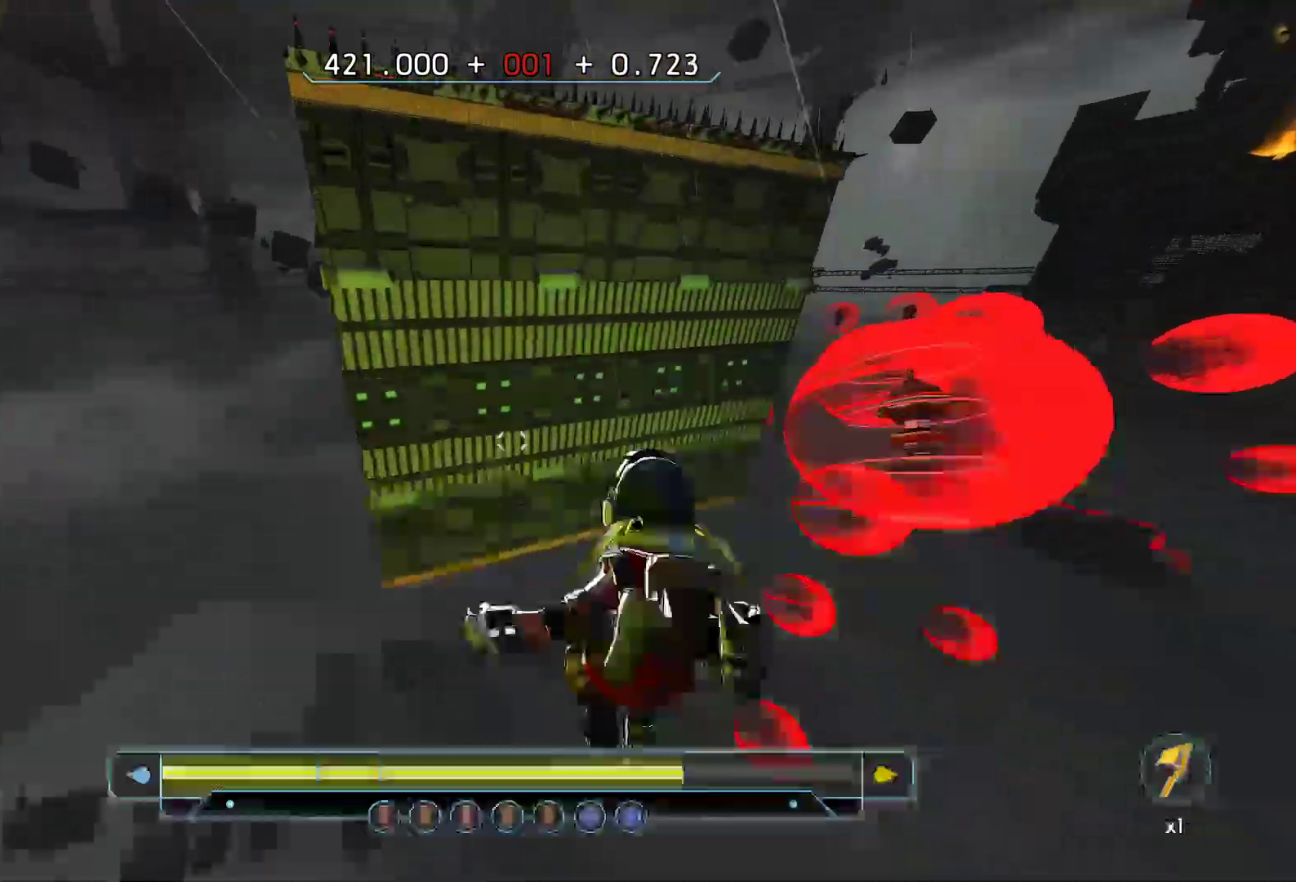
{"keys": ["w"], "events": [[250, "a", "up"]]}
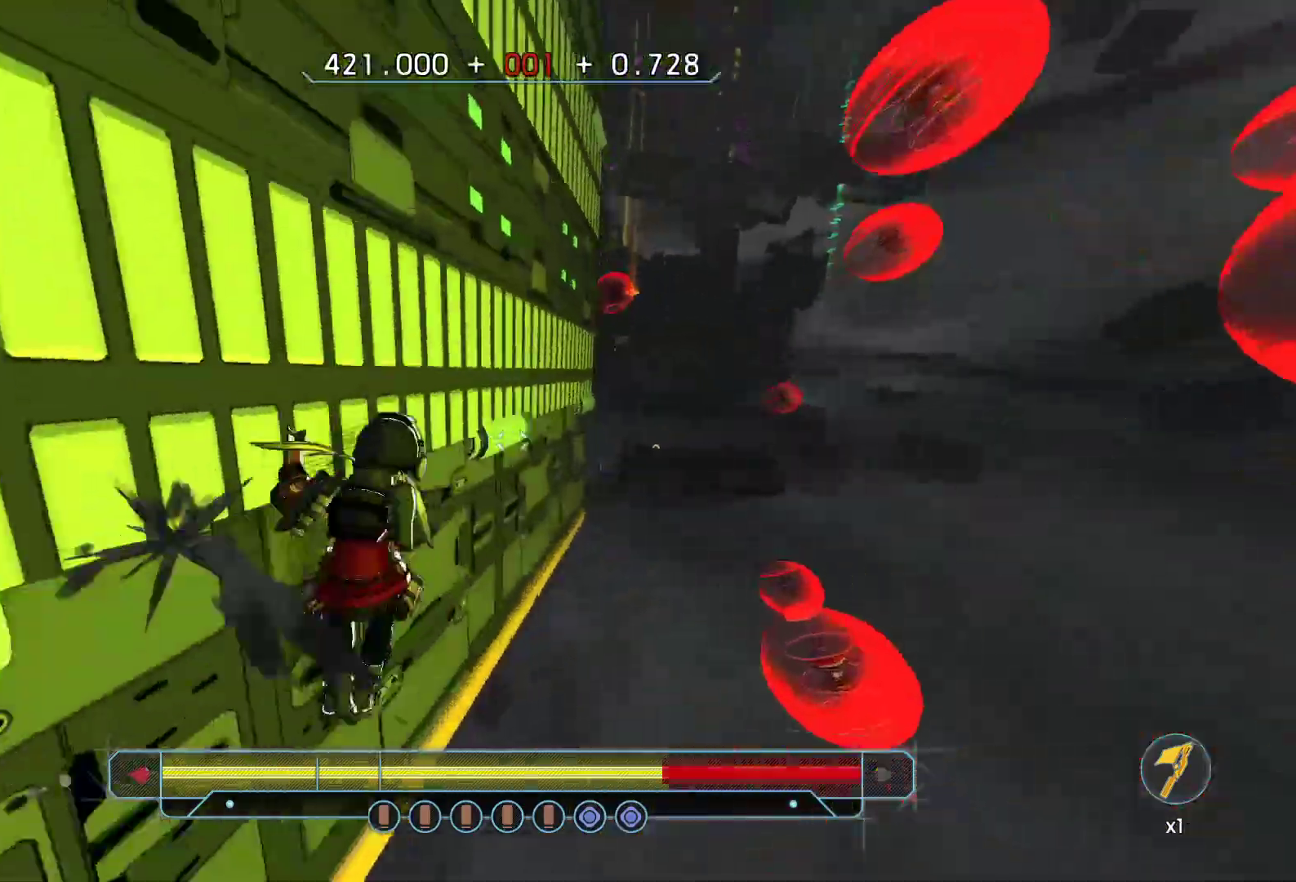
{"keys": ["space", "w"], "events": [[33, "shift", "down"], [450, "shift", "up"], [500, "space", "down"]]}
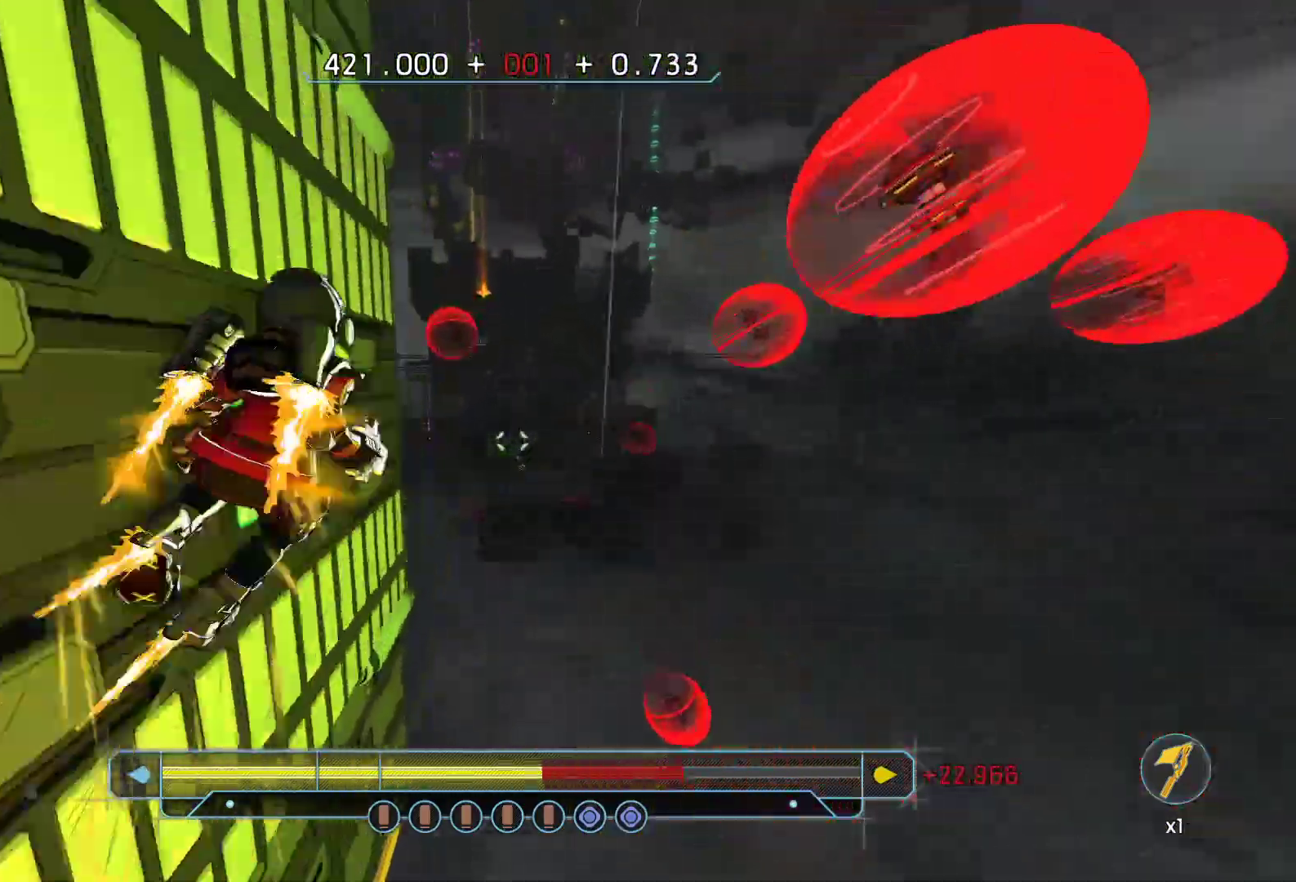
{"keys": ["w"], "events": [[183, "space", "up"]]}
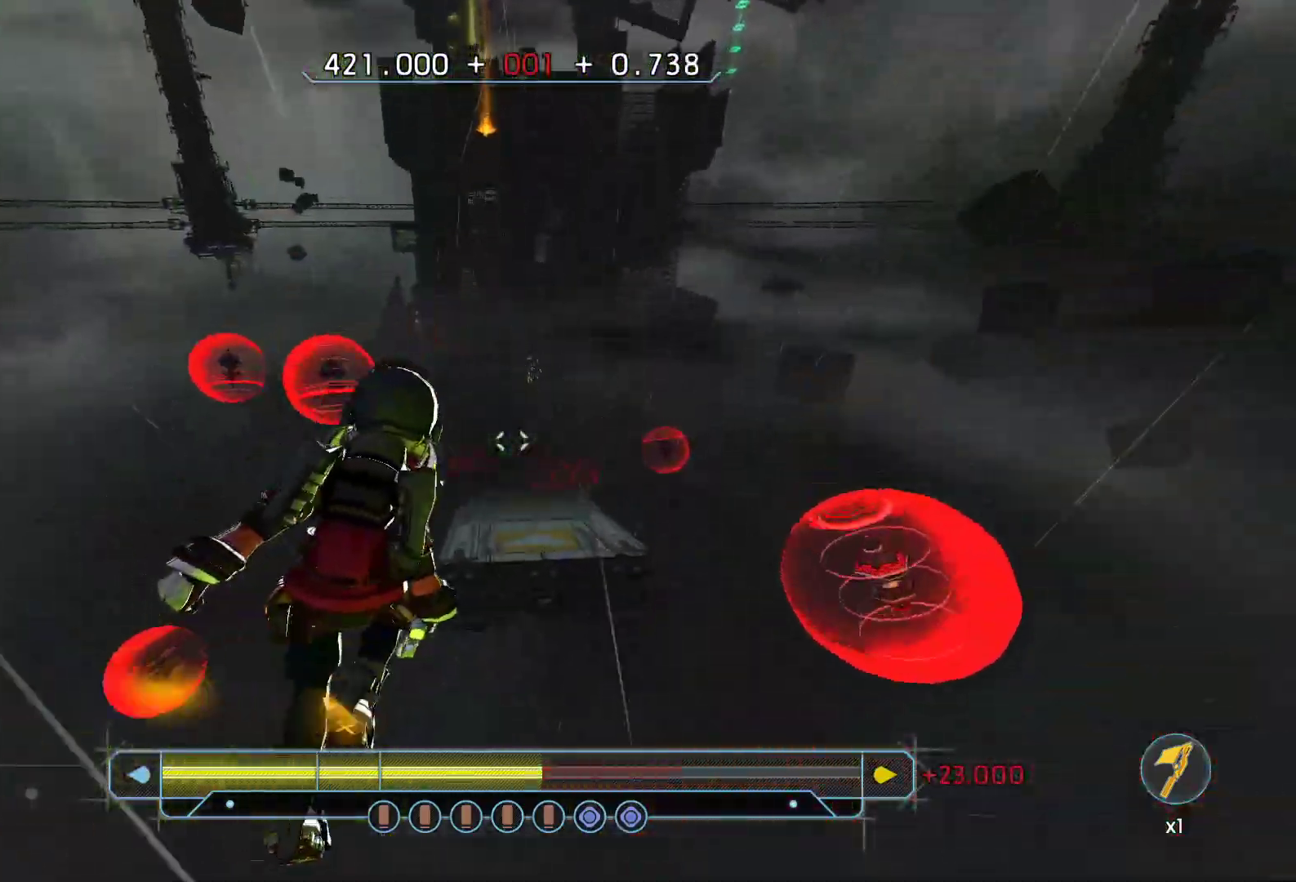
{"keys": ["w"], "events": [[100, "a", "down"], [433, "a", "up"]]}
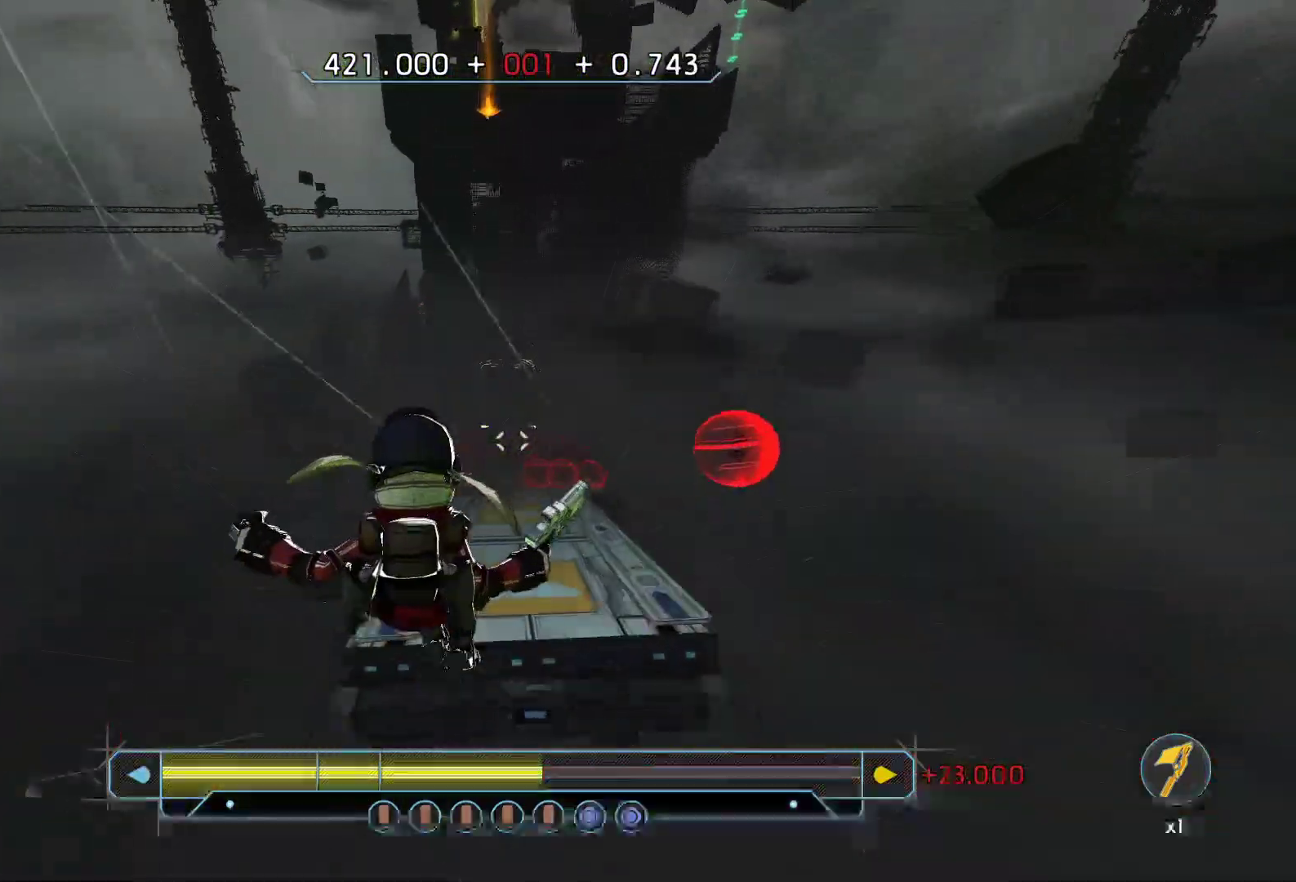
{"keys": ["w"], "events": []}
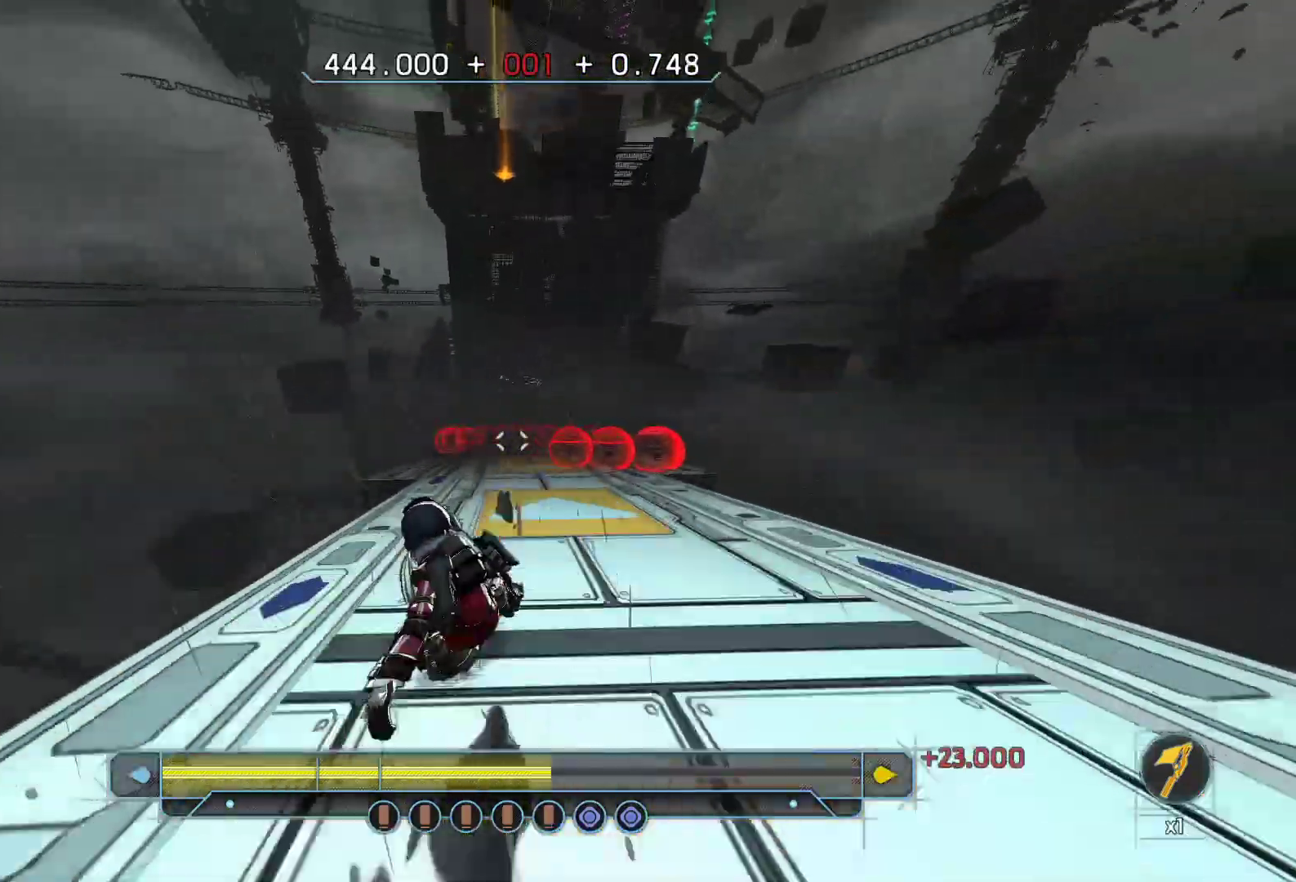
{"keys": ["w"], "events": [[33, "d", "down"], [133, "d", "up"]]}
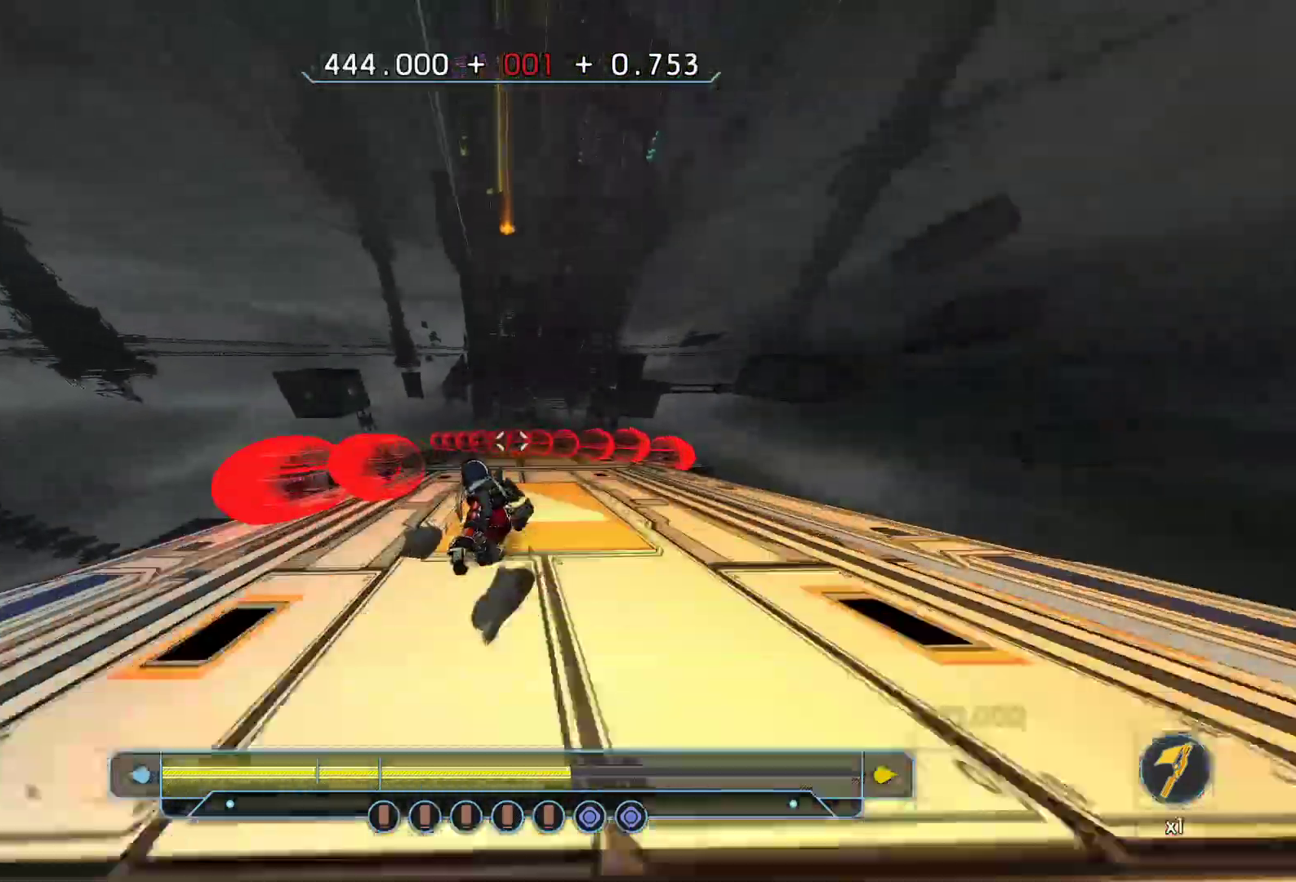
{"keys": ["w"], "events": [[33, "space", "down"], [200, "space", "up"]]}